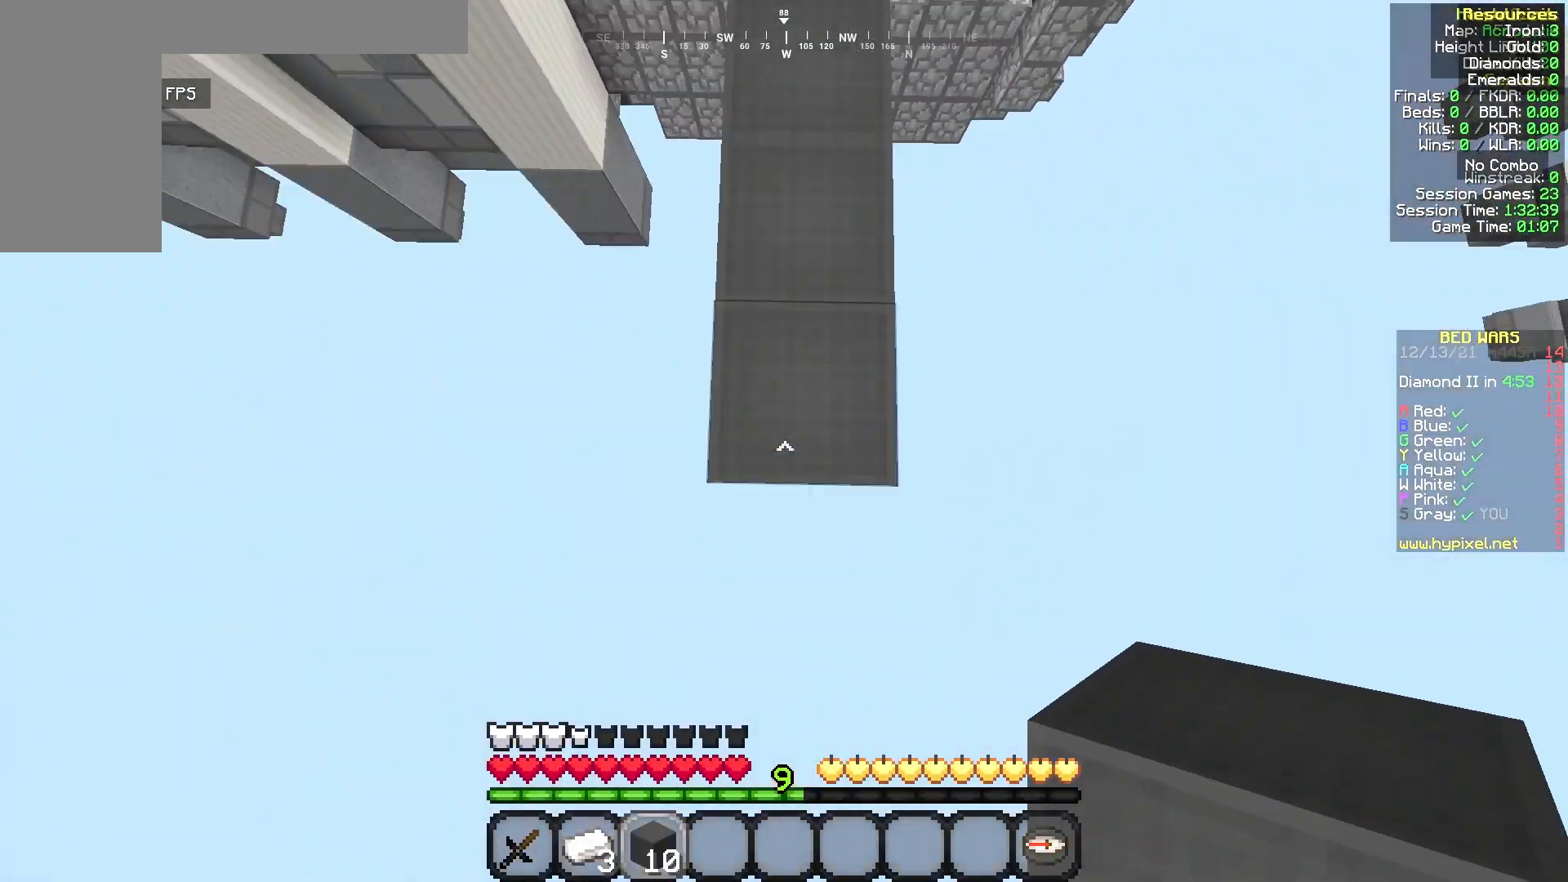
Gameplay with keyboard and mouse; each line is a JSON object with the keys and mouse buttons held at the frame after it. "events" lists presses ("down") and releases ("up") of "a", "d", "s", "w", "mouse_left" and "mouse_right" between this image and that frame as [ms after this image, input, new state], when the widget could be followed in between. "mouse_left", "mouse_right" = the "left", "right" buttons of the "mouse" list. No other keys are recorded. Fast repeated clicks can show as one long hold. Mouse movement is not recorded.
{"keys": [], "mouse": [], "events": [[125, "s", "up"], [167, "w", "down"], [250, "w", "up"]]}
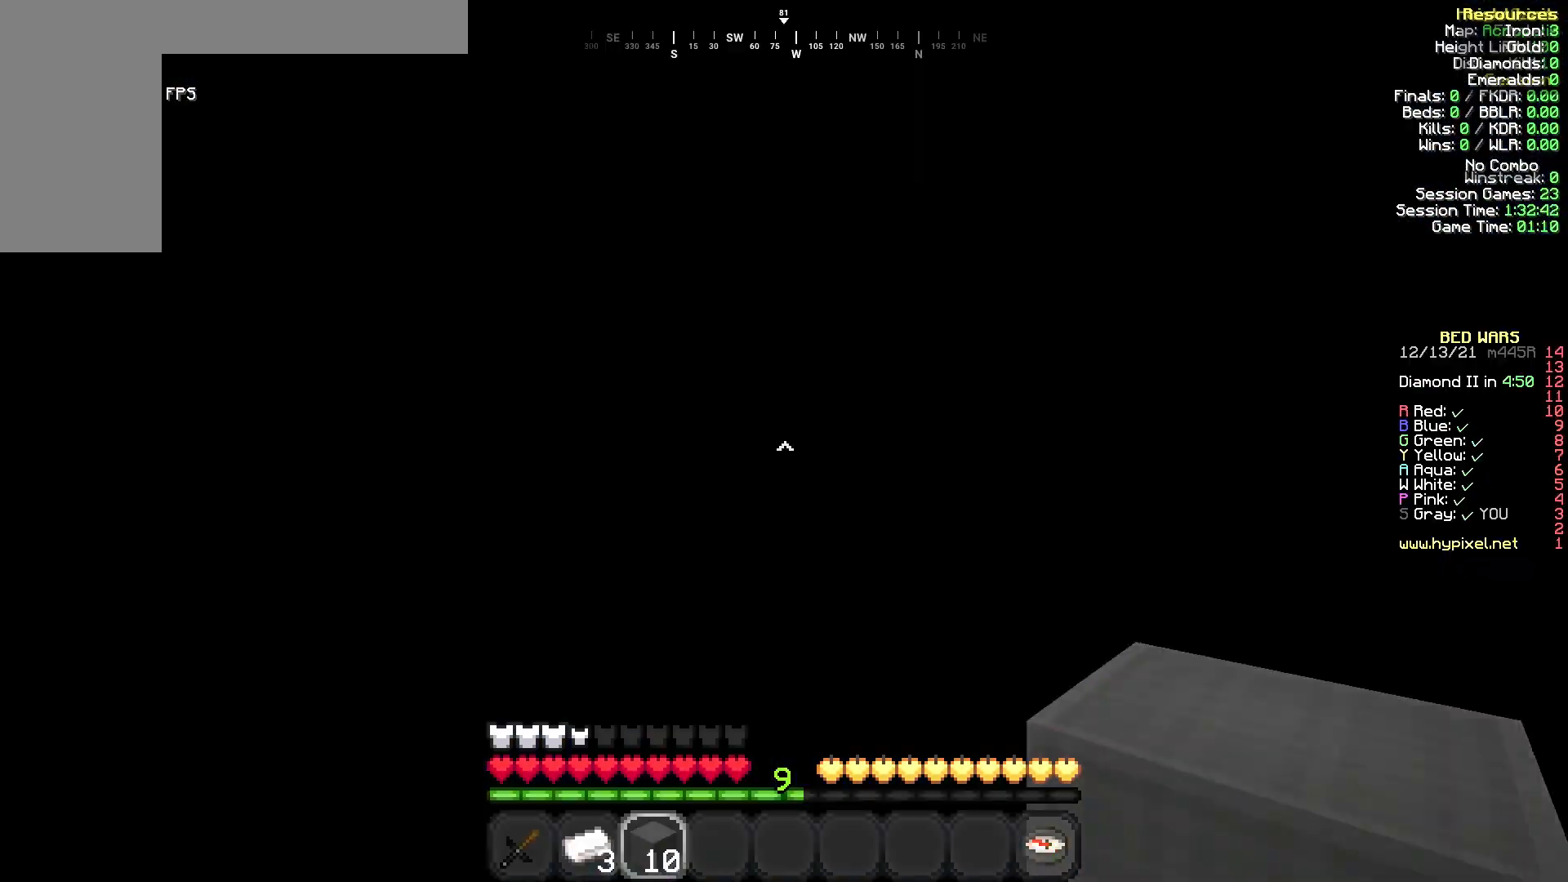
{"keys": [], "mouse": [], "events": [[125, "w", "down"], [167, "w", "up"], [333, "d", "down"], [333, "w", "down"], [500, "d", "up"], [500, "w", "up"]]}
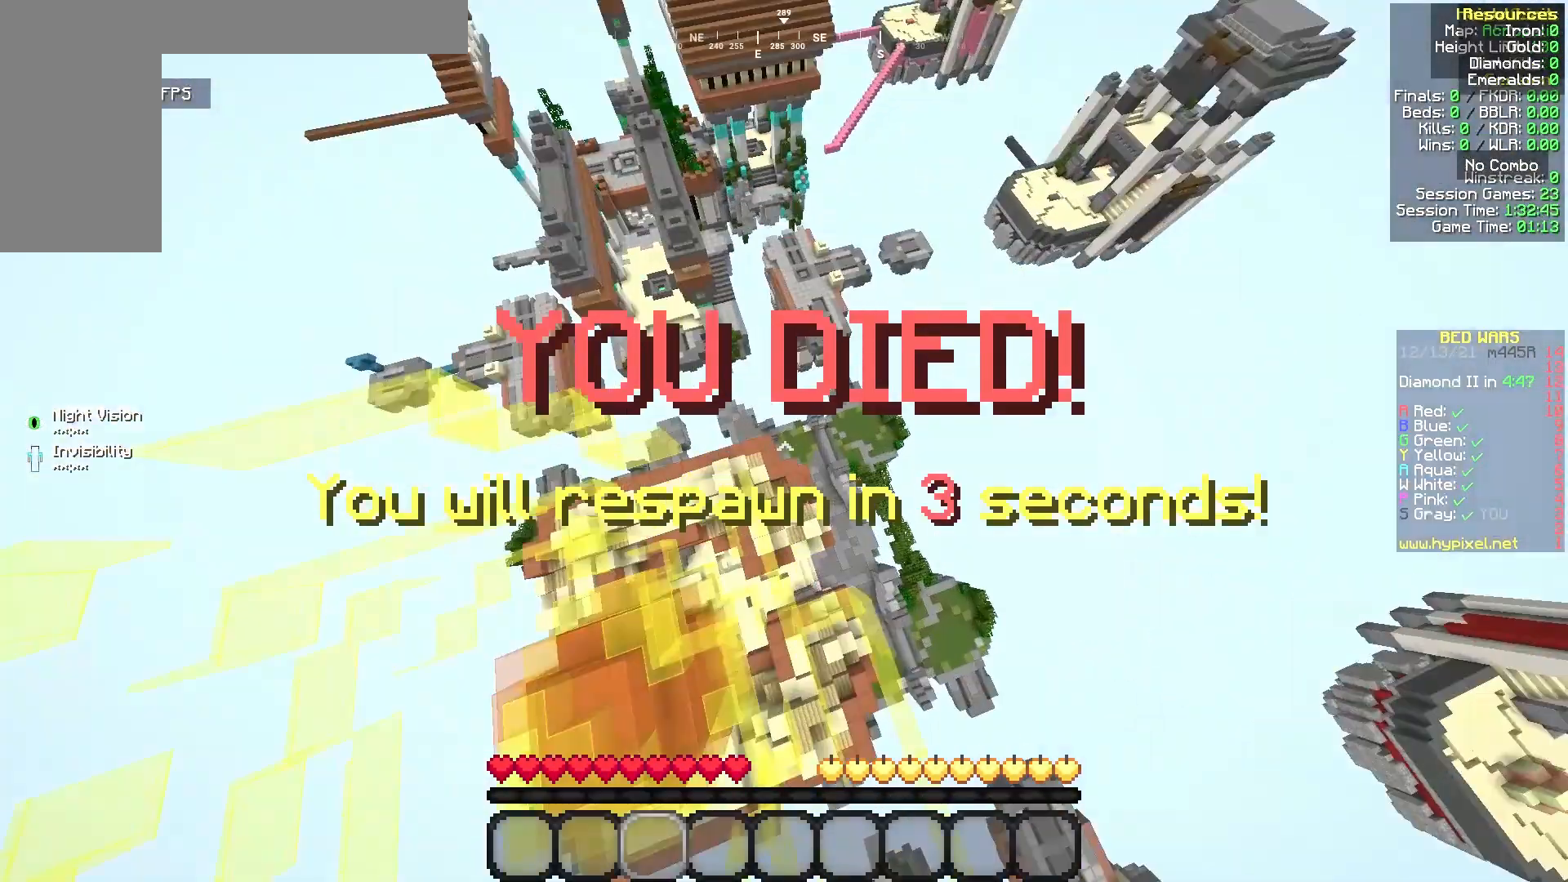
{"keys": ["w"], "mouse": [], "events": [[417, "s", "down"], [458, "s", "up"], [500, "w", "down"]]}
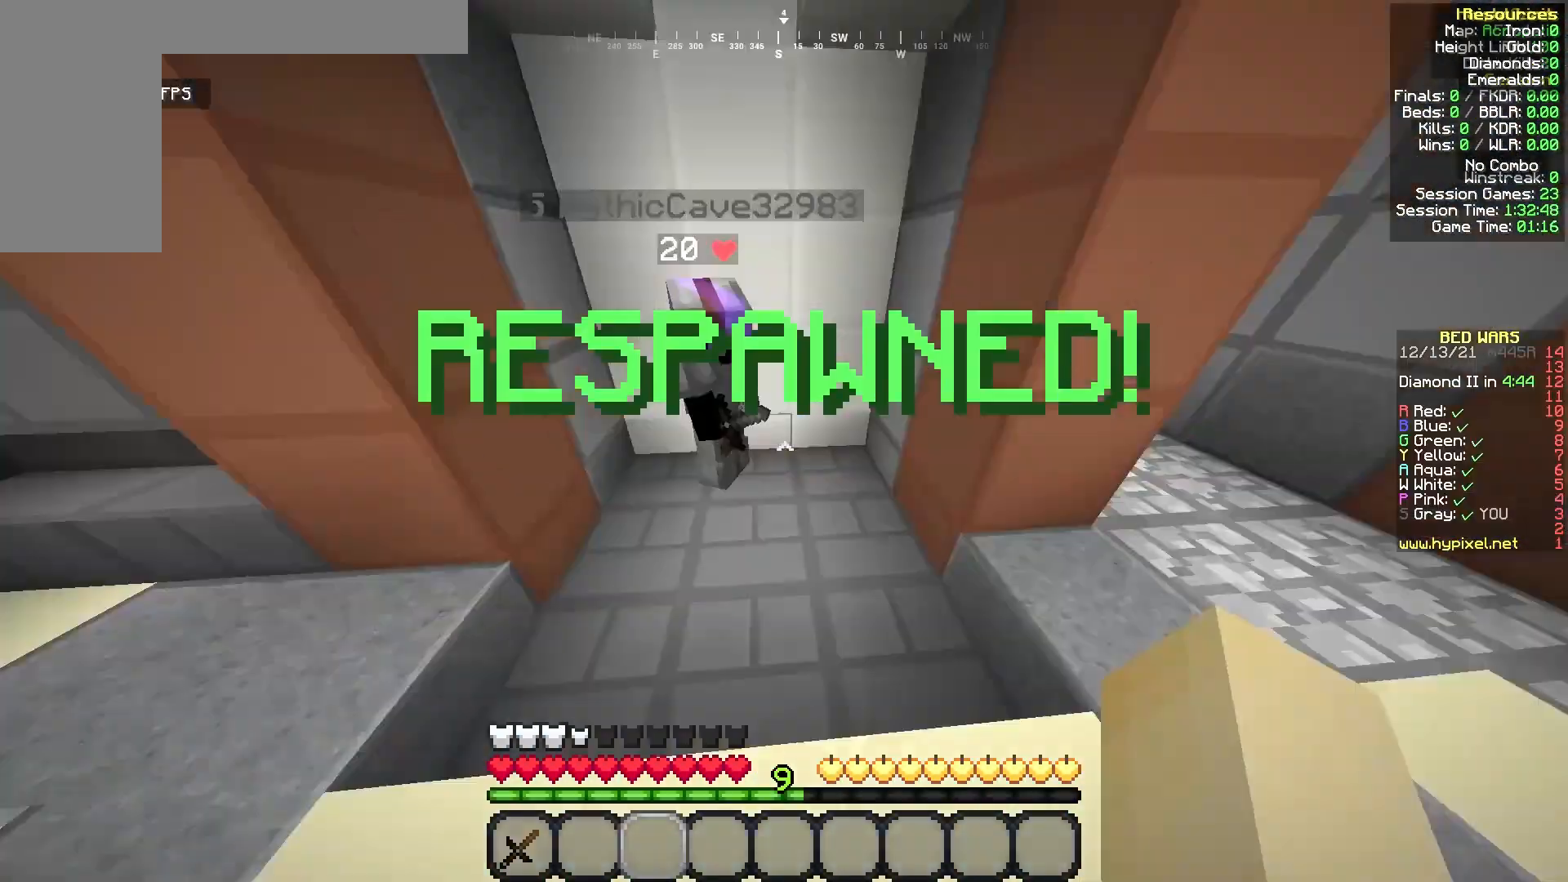
{"keys": ["w"], "mouse": [], "events": [[83, "w", "up"], [375, "w", "down"]]}
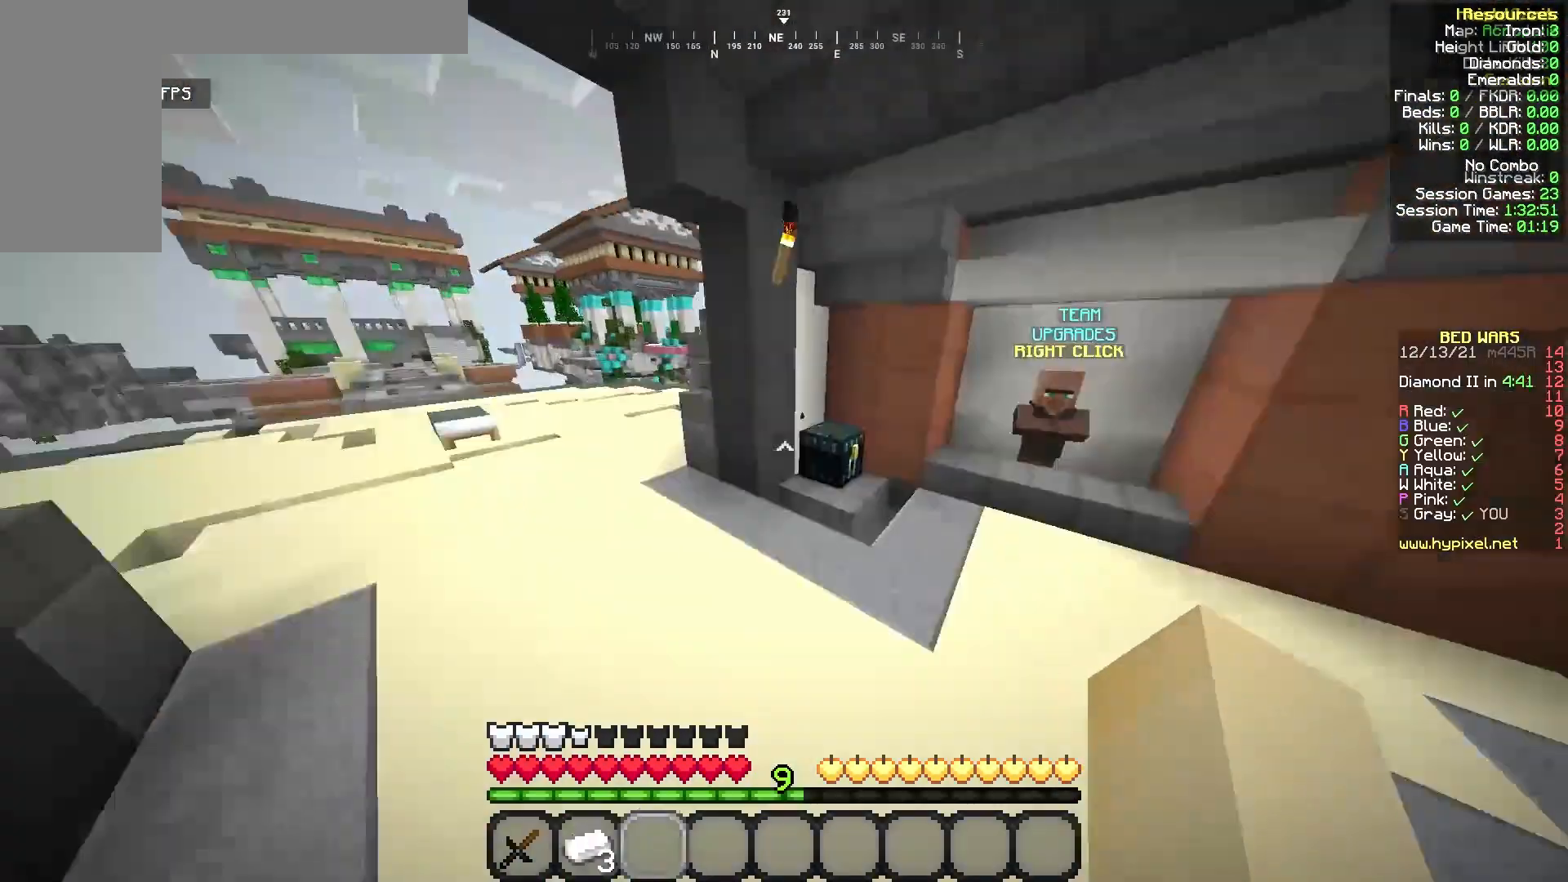
{"keys": ["w"], "mouse": [], "events": [[83, "mouse_right", "down"], [83, "w", "up"], [125, "mouse_right", "up"], [250, "w", "down"]]}
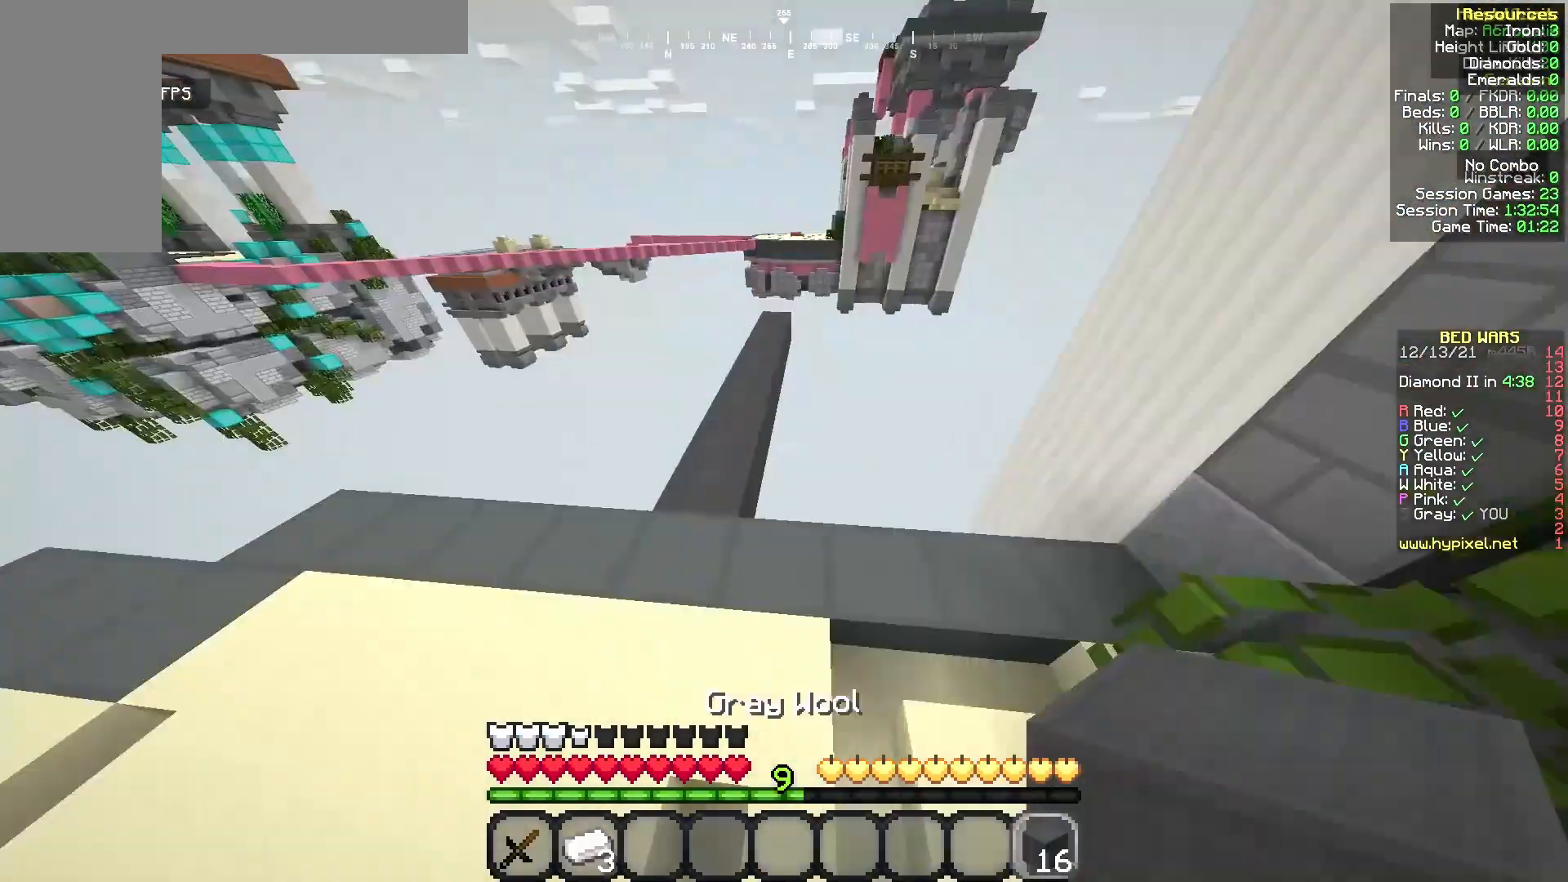
{"keys": ["w"], "mouse": [], "events": []}
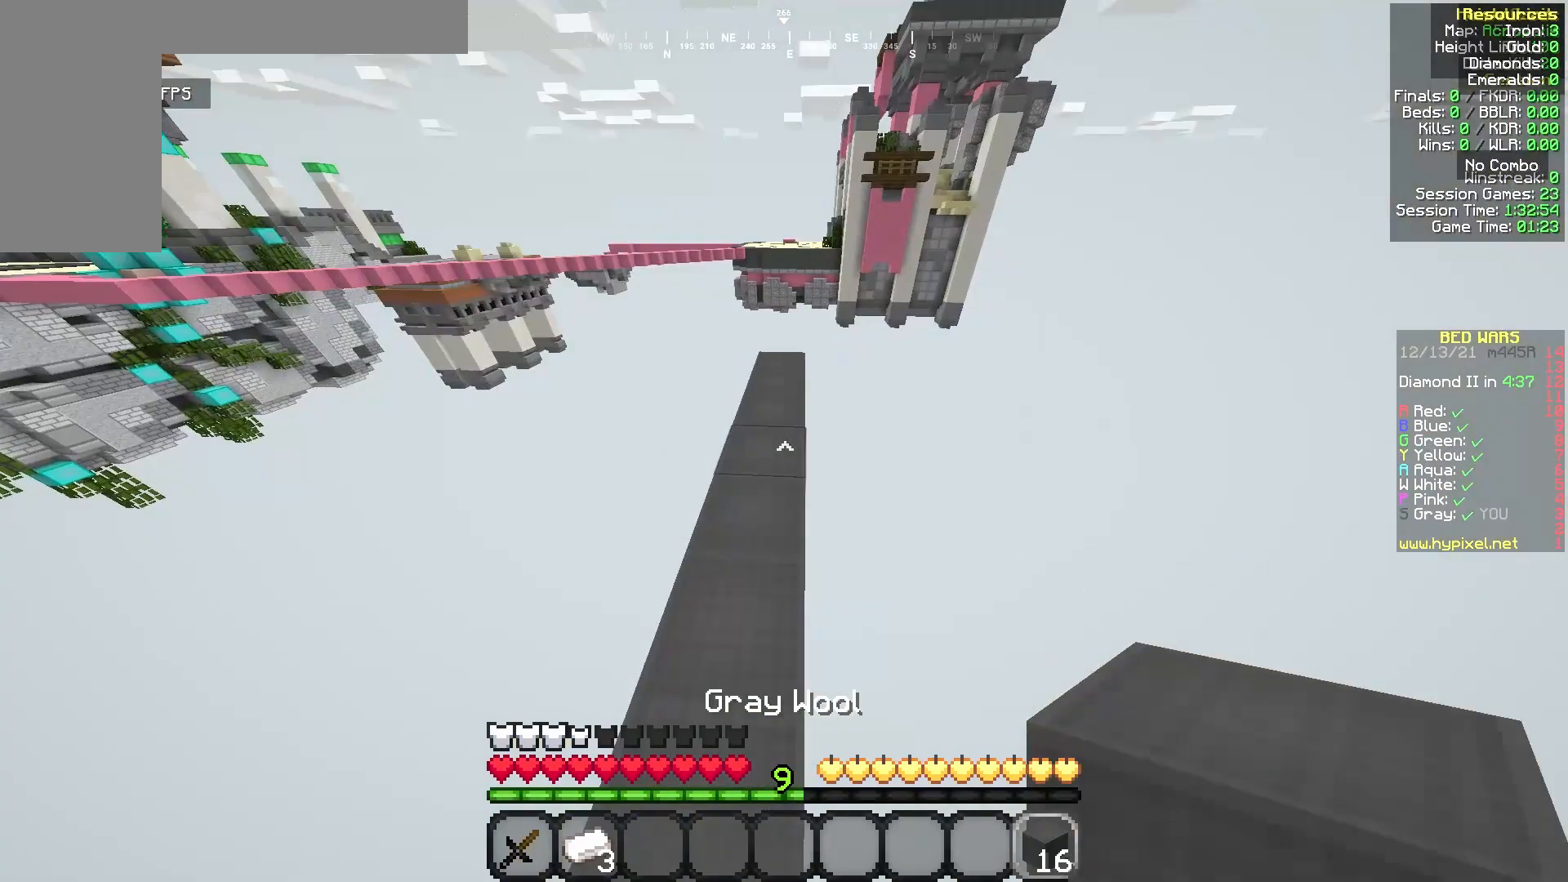
{"keys": ["w"], "mouse": [], "events": []}
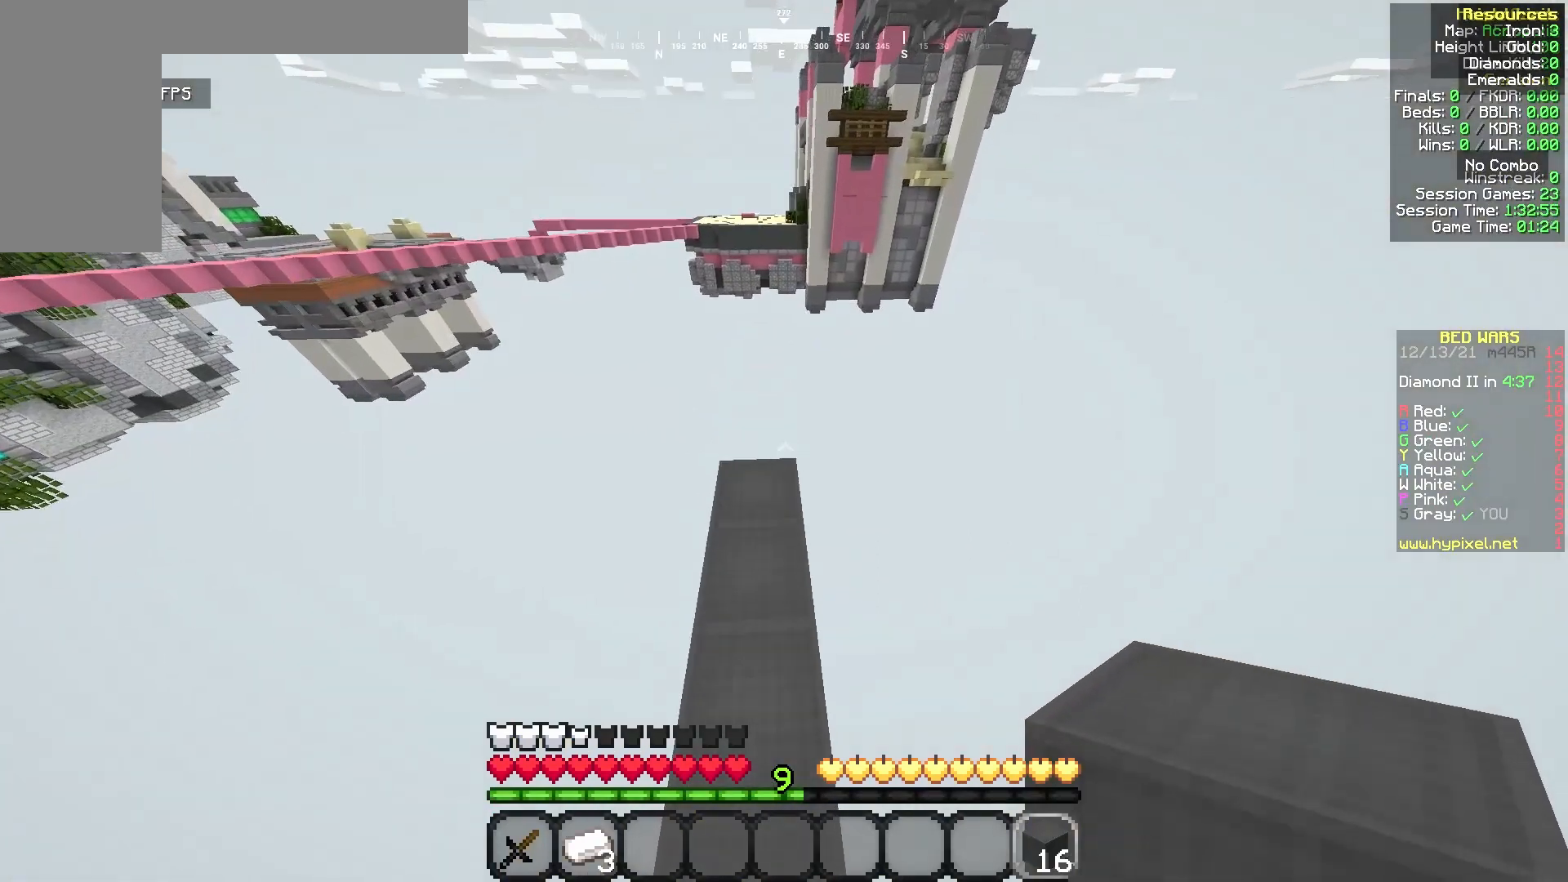
{"keys": ["d", "w"], "mouse": [], "events": [[375, "d", "down"]]}
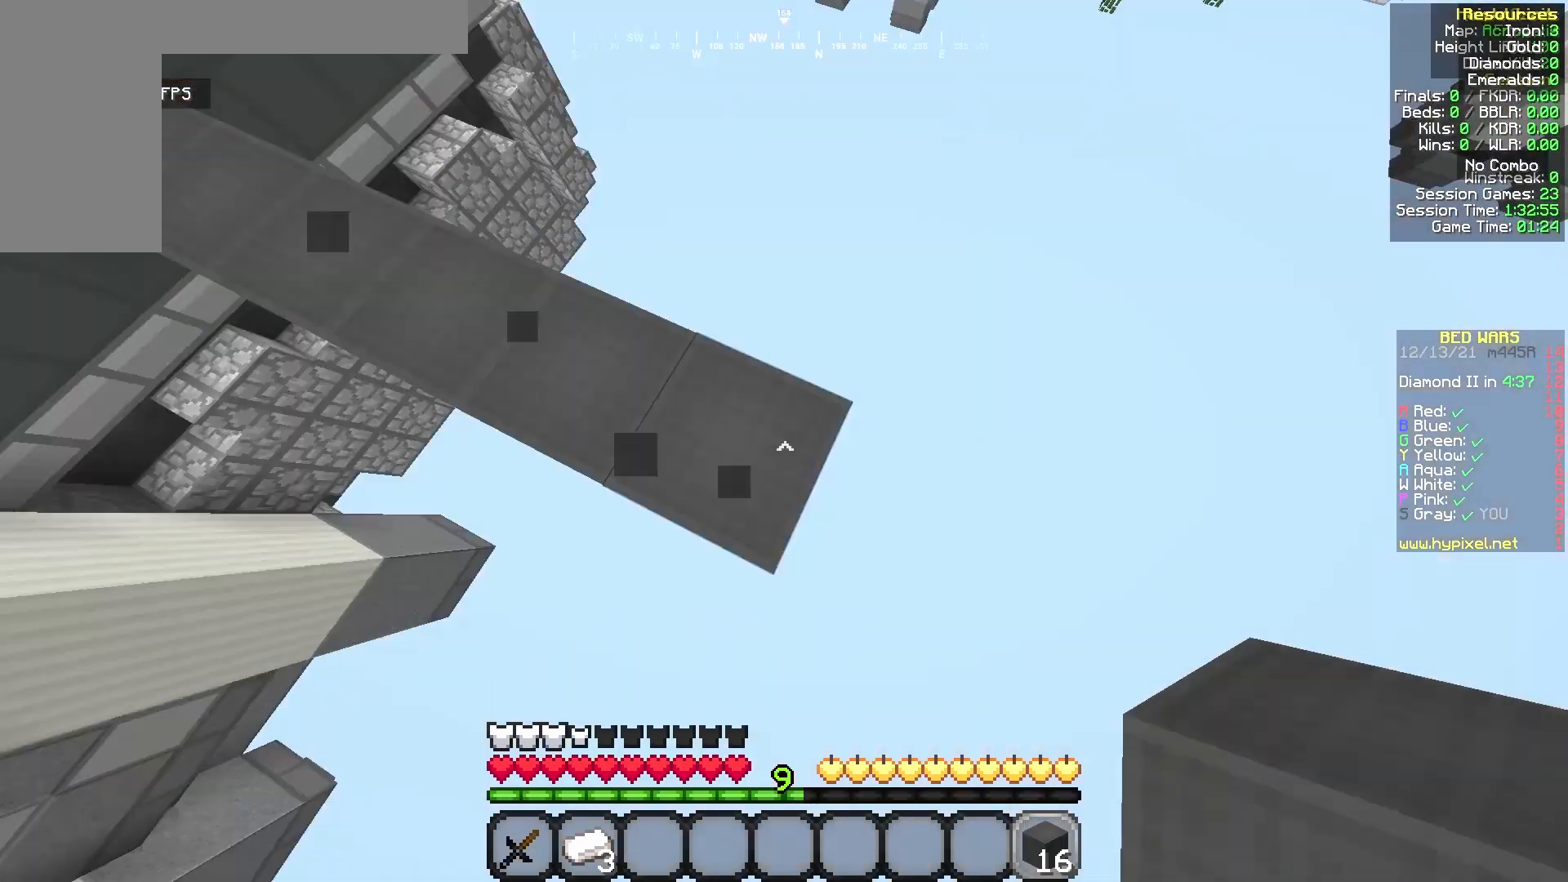
{"keys": [], "mouse": [], "events": [[167, "w", "up"], [250, "d", "up"]]}
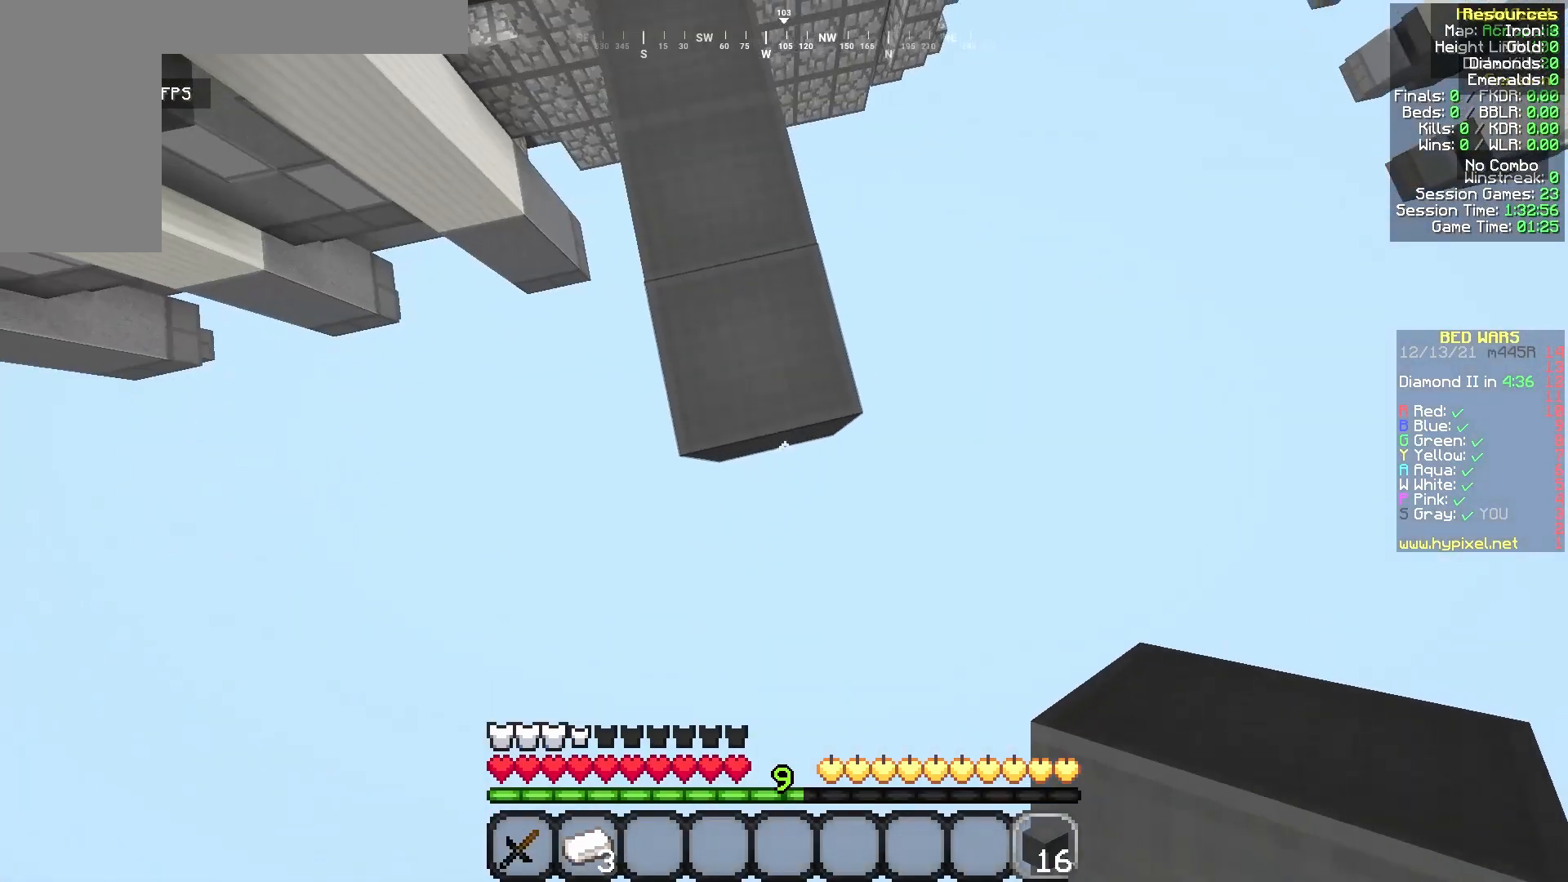
{"keys": [], "mouse": [], "events": []}
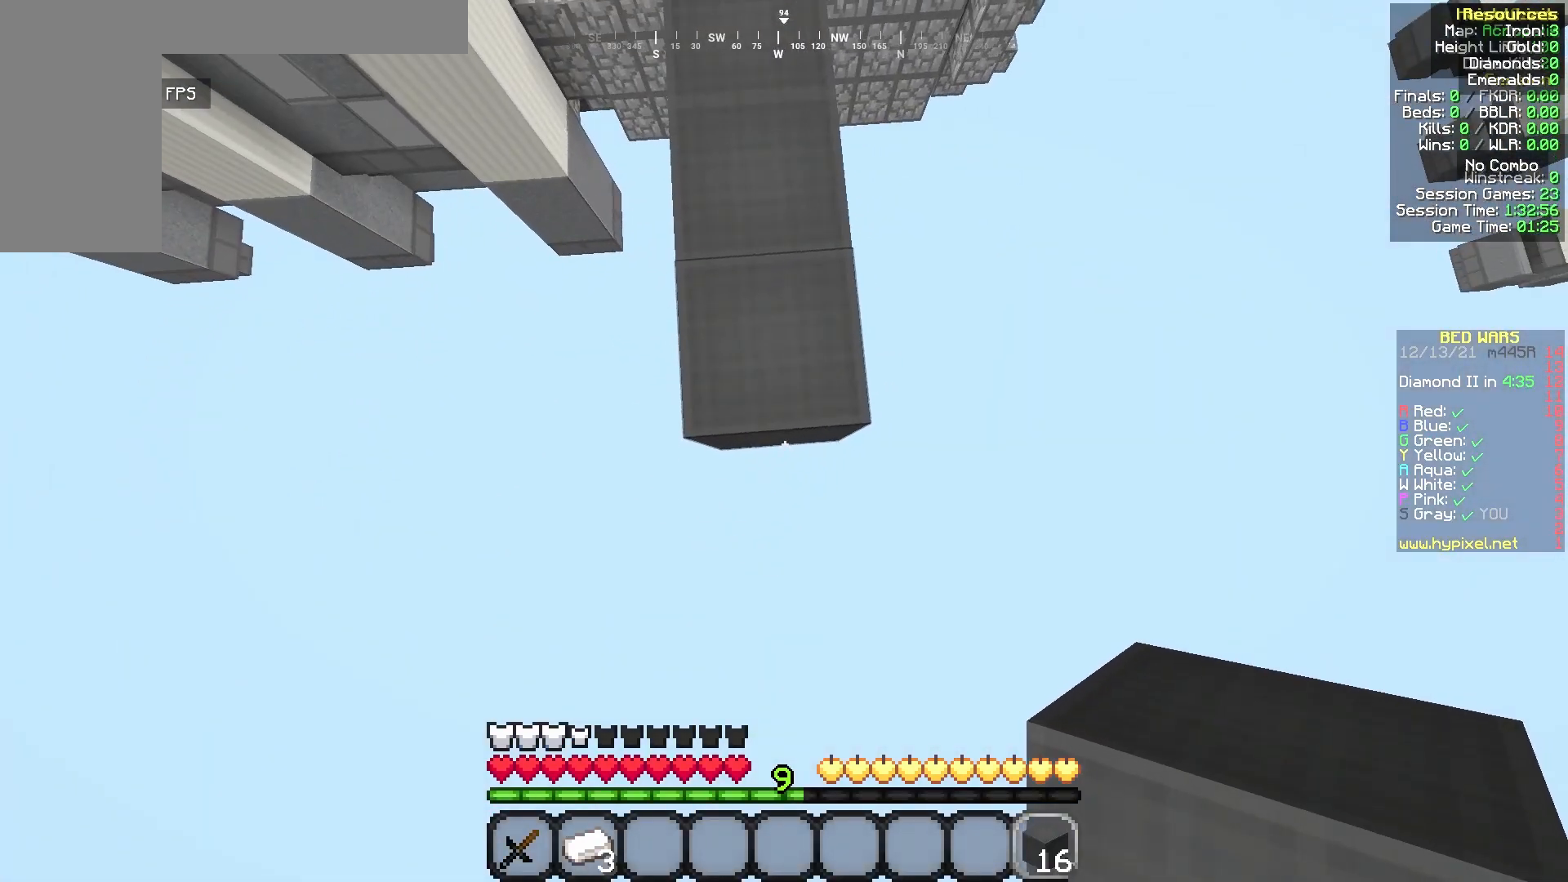
{"keys": [], "mouse": [], "events": []}
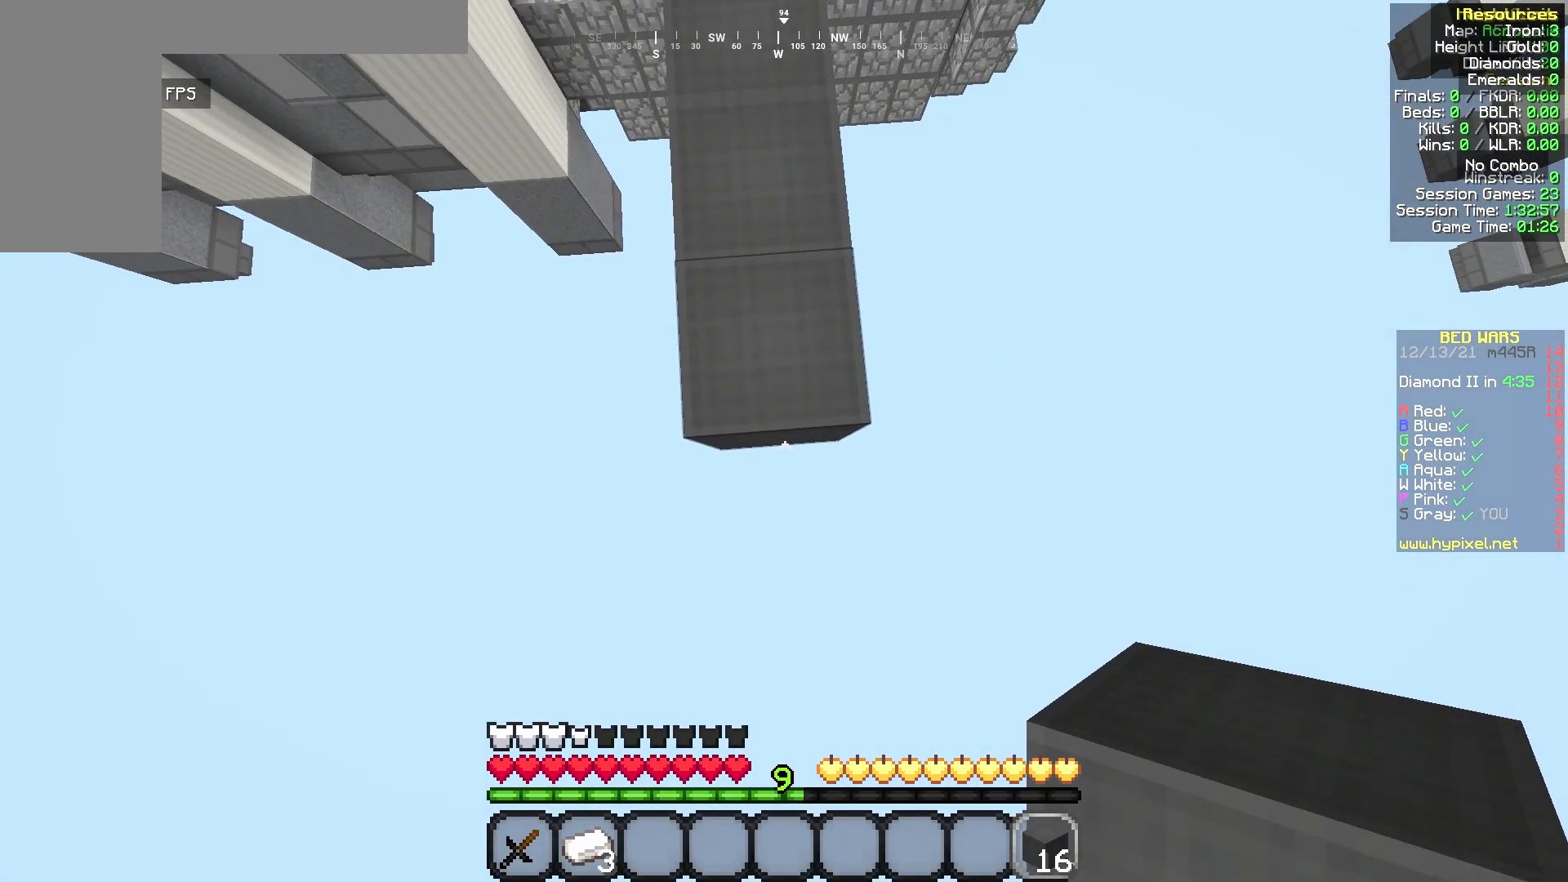
{"keys": ["s"], "mouse": [], "events": [[42, "mouse_right", "down"], [83, "mouse_right", "up"], [208, "s", "down"]]}
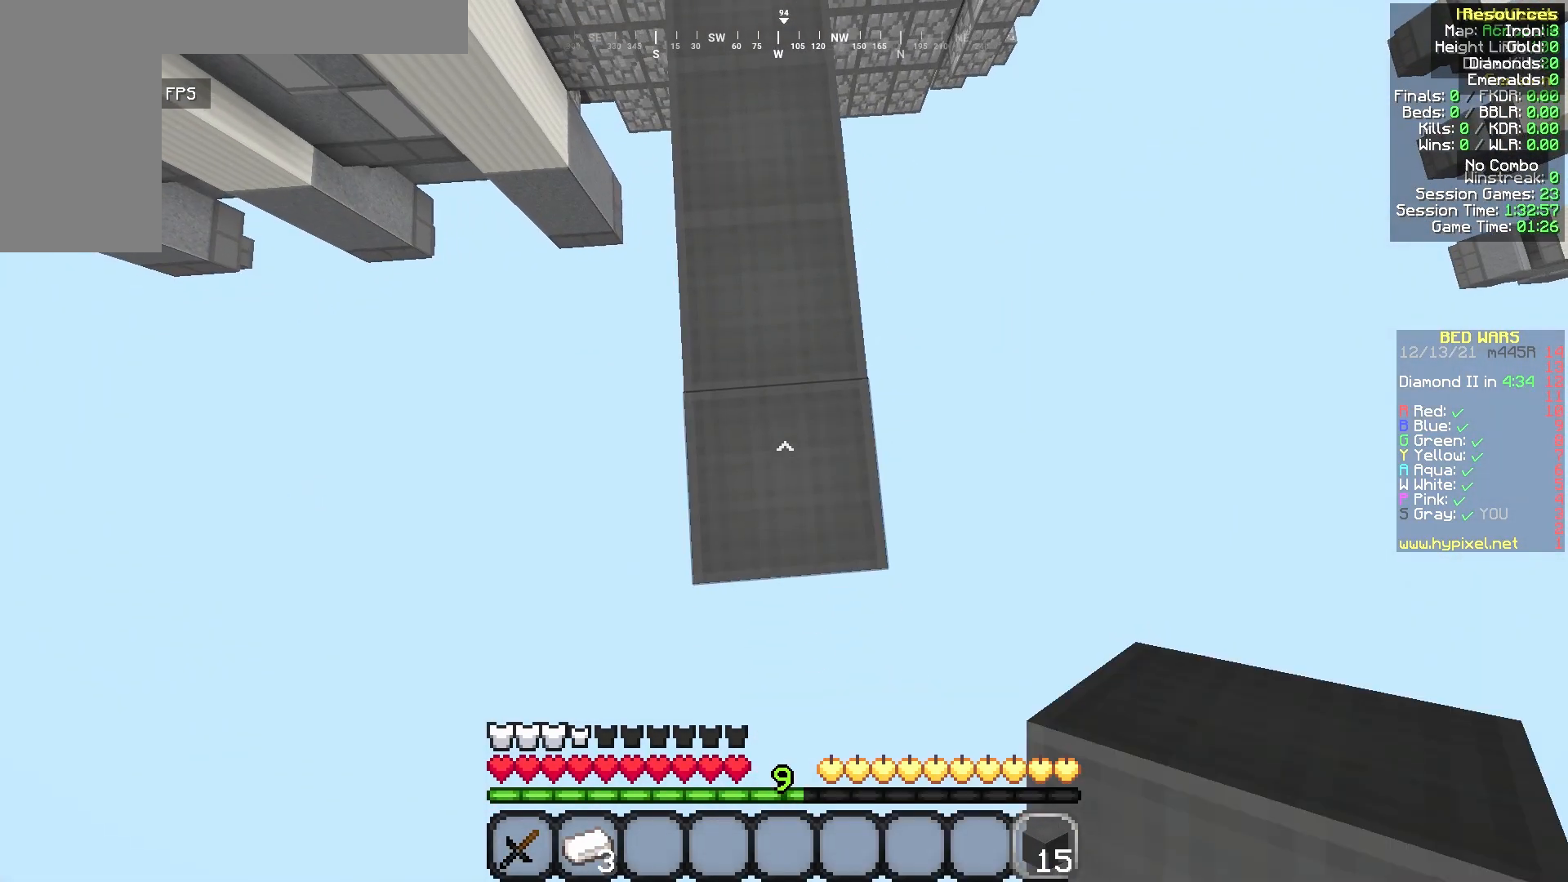
{"keys": ["s"], "mouse": [], "events": []}
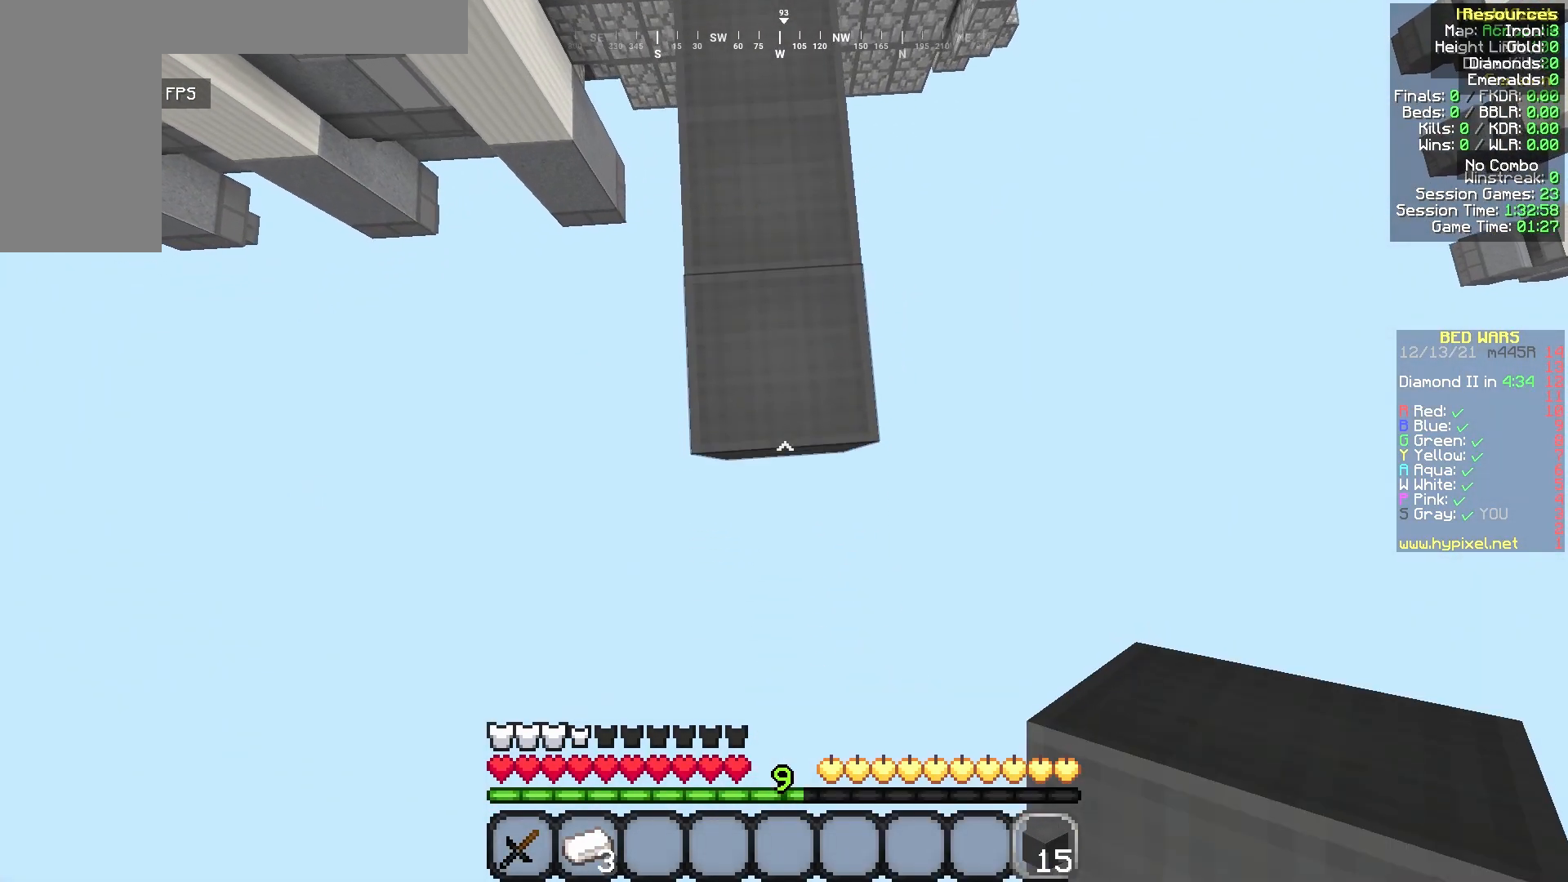
{"keys": [], "mouse": [], "events": [[125, "mouse_right", "down"], [167, "s", "up"], [292, "mouse_right", "up"]]}
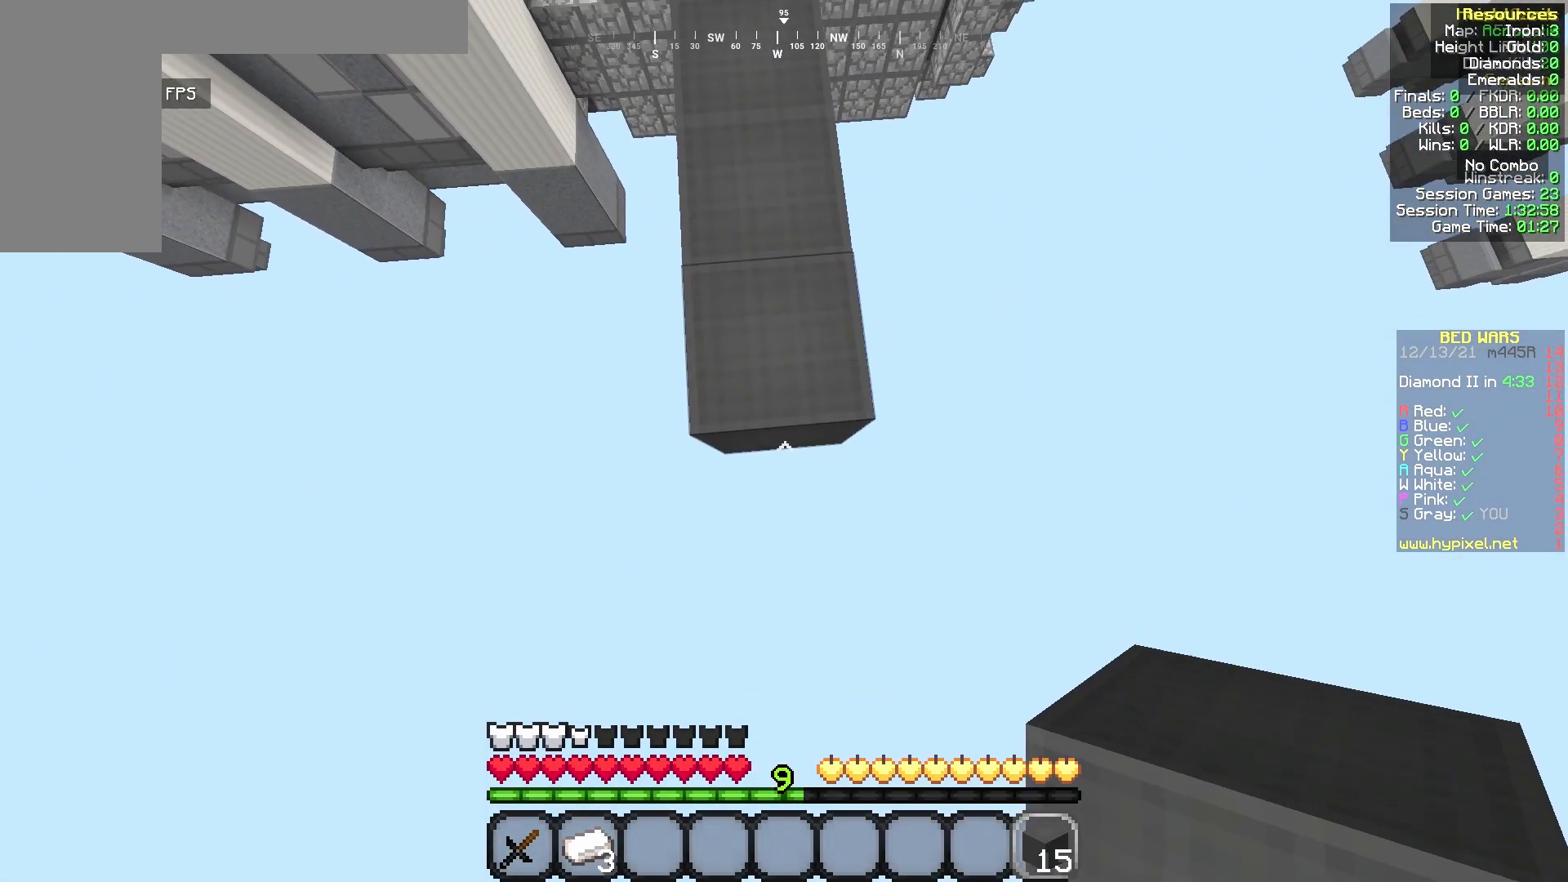
{"keys": [], "mouse": [], "events": [[125, "mouse_right", "down"], [333, "mouse_right", "up"]]}
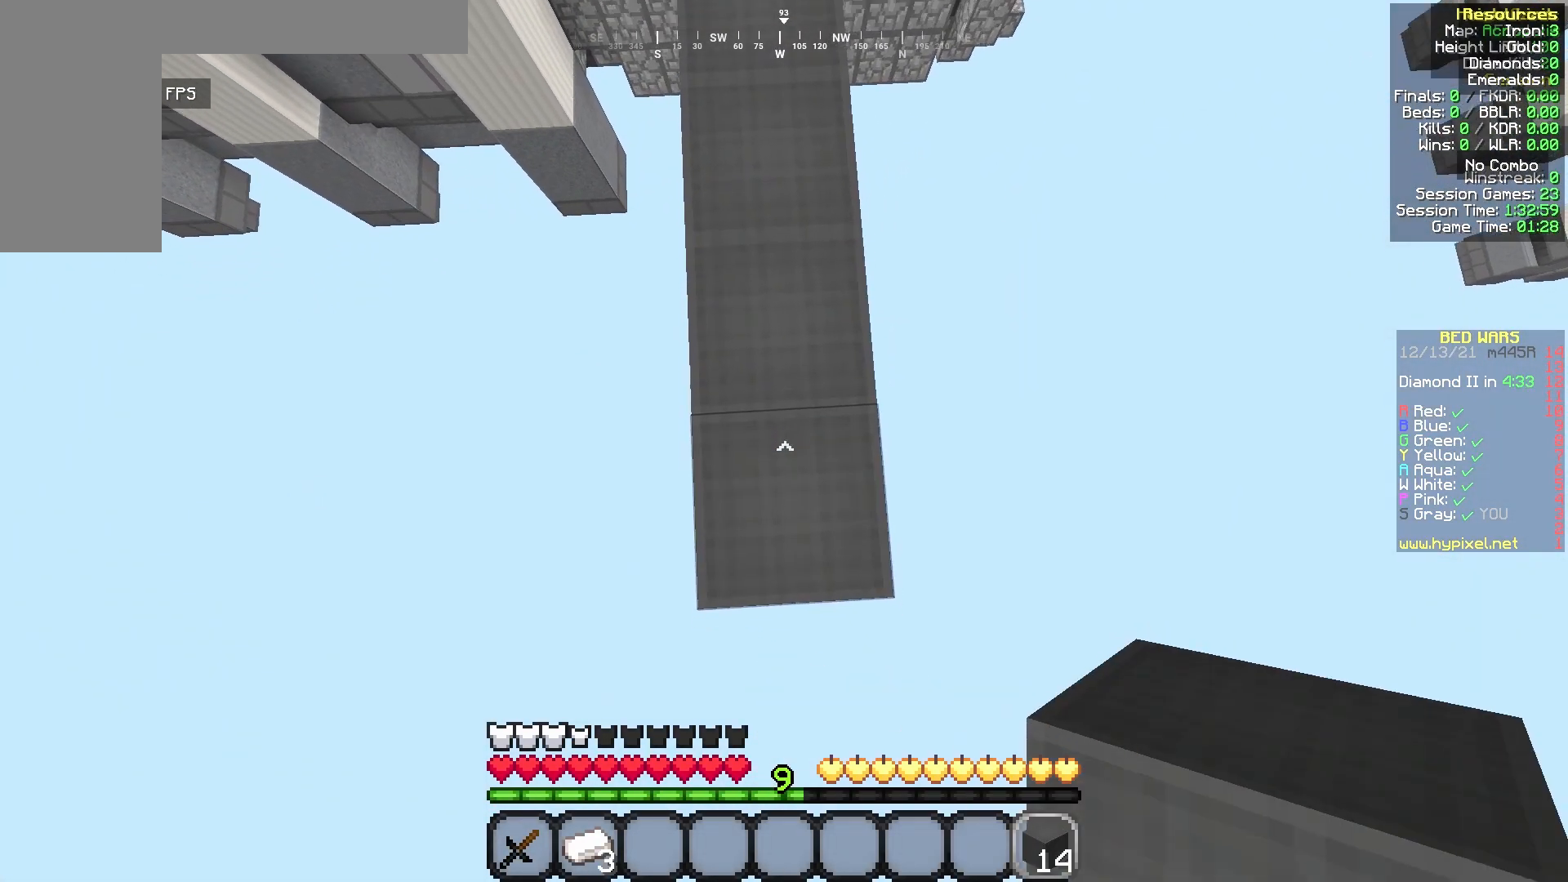
{"keys": ["s"], "mouse": [], "events": [[500, "s", "down"]]}
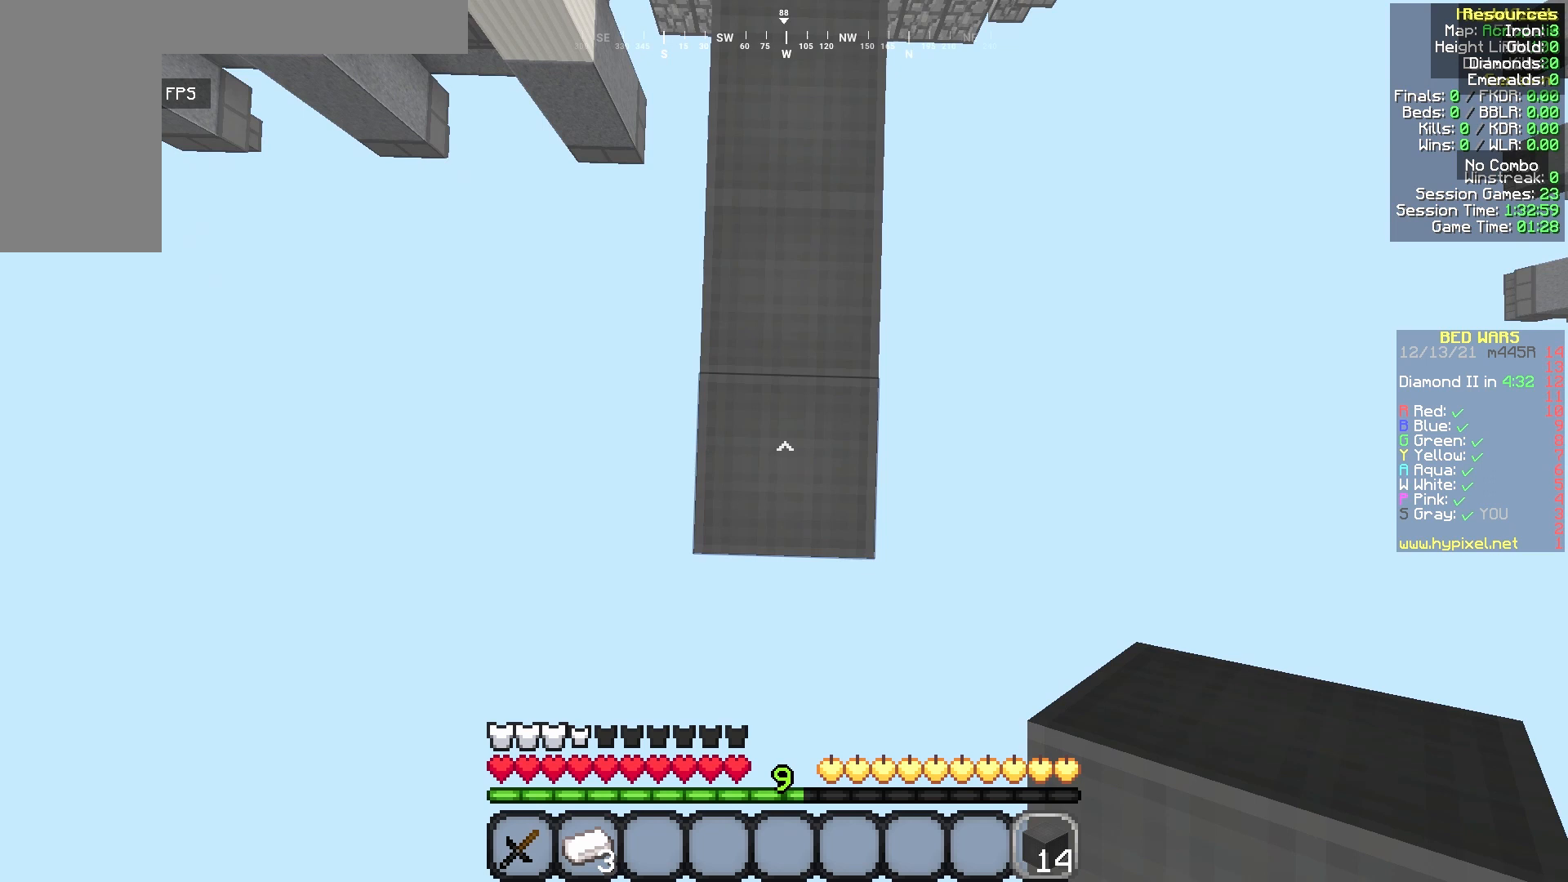
{"keys": ["s"], "mouse": [], "events": [[333, "mouse_right", "down"], [458, "mouse_right", "up"]]}
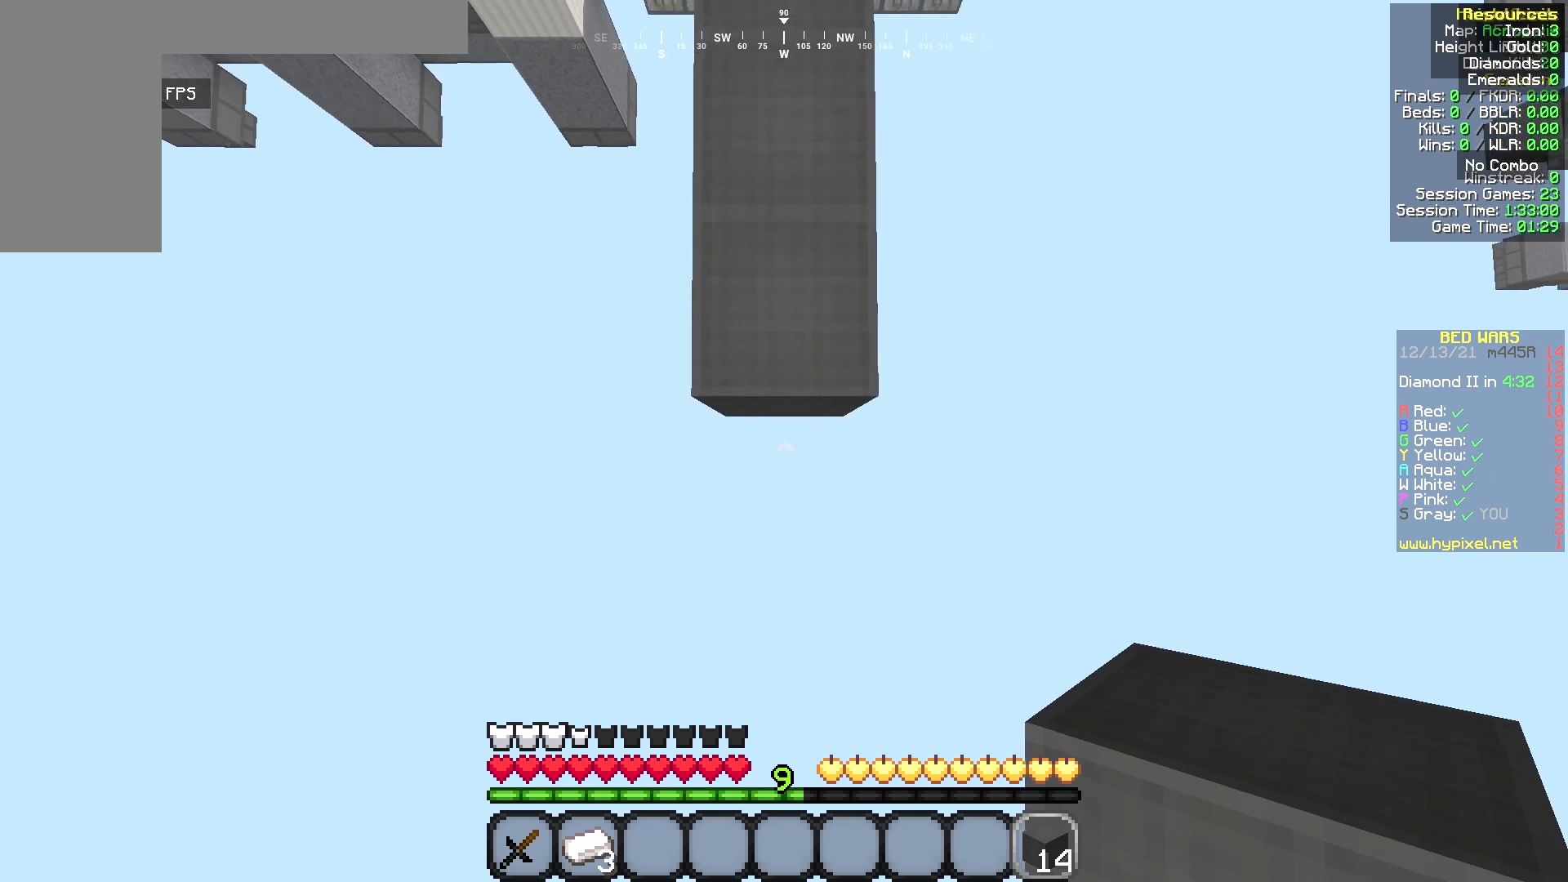
{"keys": ["s"], "mouse": [], "events": []}
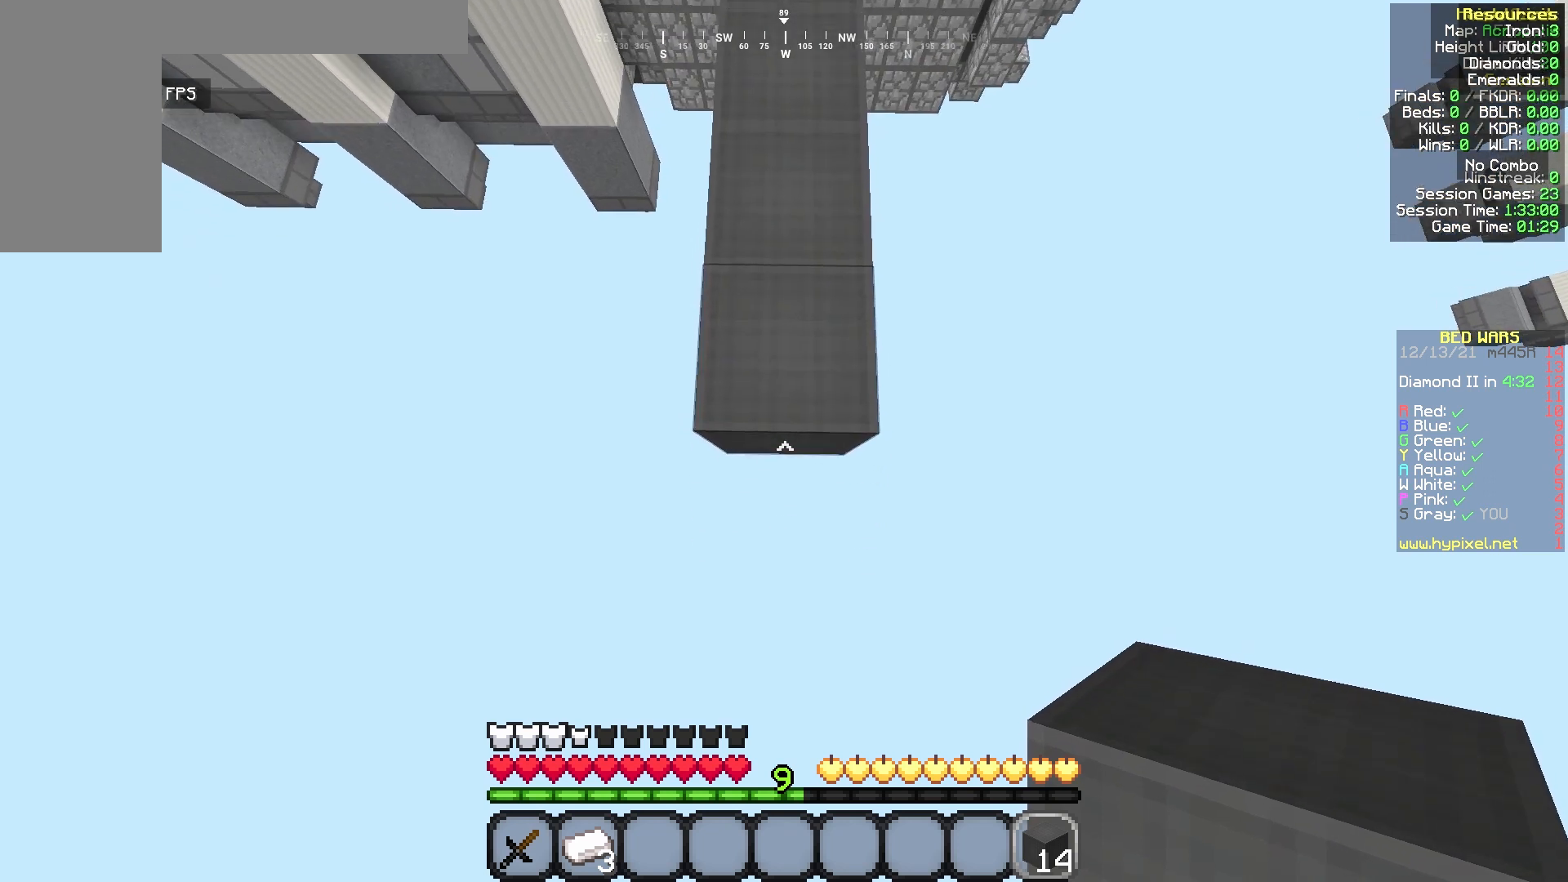
{"keys": ["s"], "mouse": [], "events": [[83, "mouse_right", "down"], [208, "mouse_right", "up"]]}
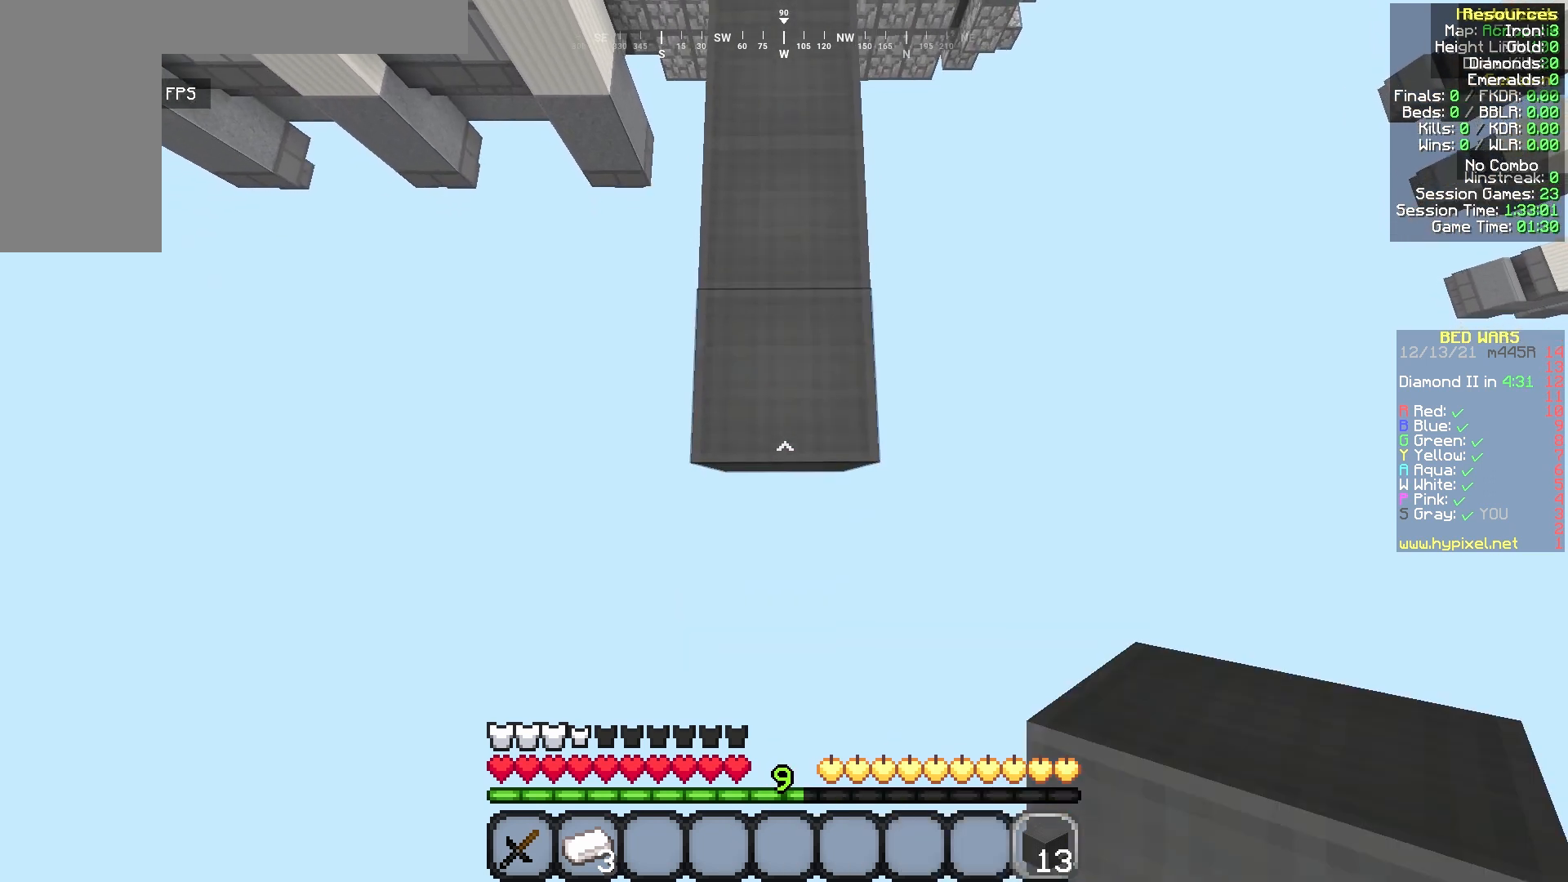
{"keys": ["s"], "mouse": [], "events": [[83, "mouse_right", "down"], [250, "mouse_right", "up"]]}
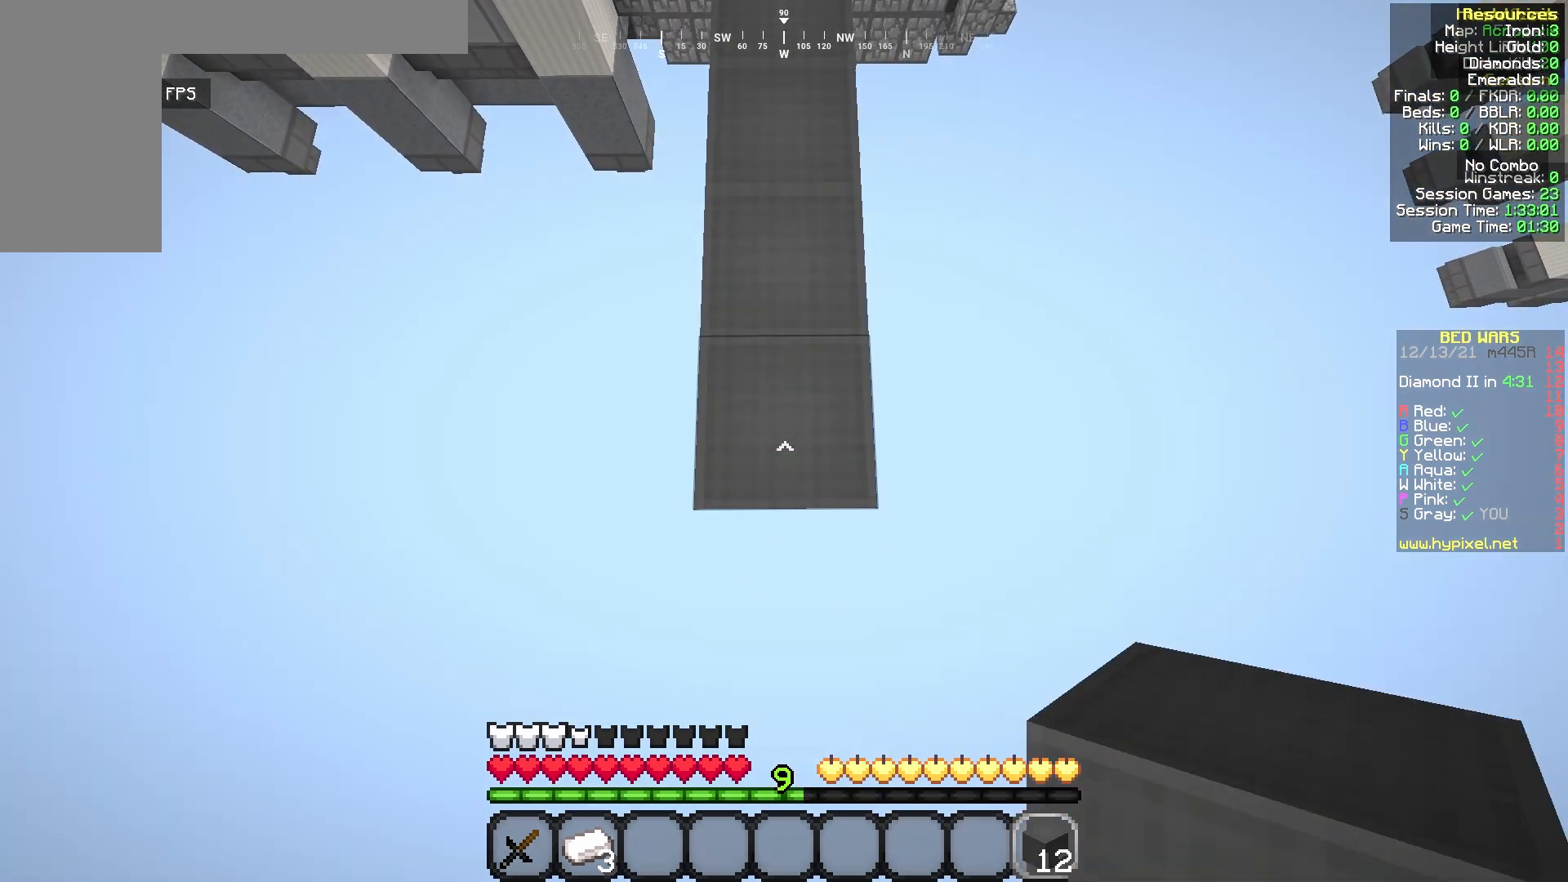
{"keys": ["s"], "mouse": [], "events": [[208, "mouse_right", "down"], [375, "mouse_right", "up"]]}
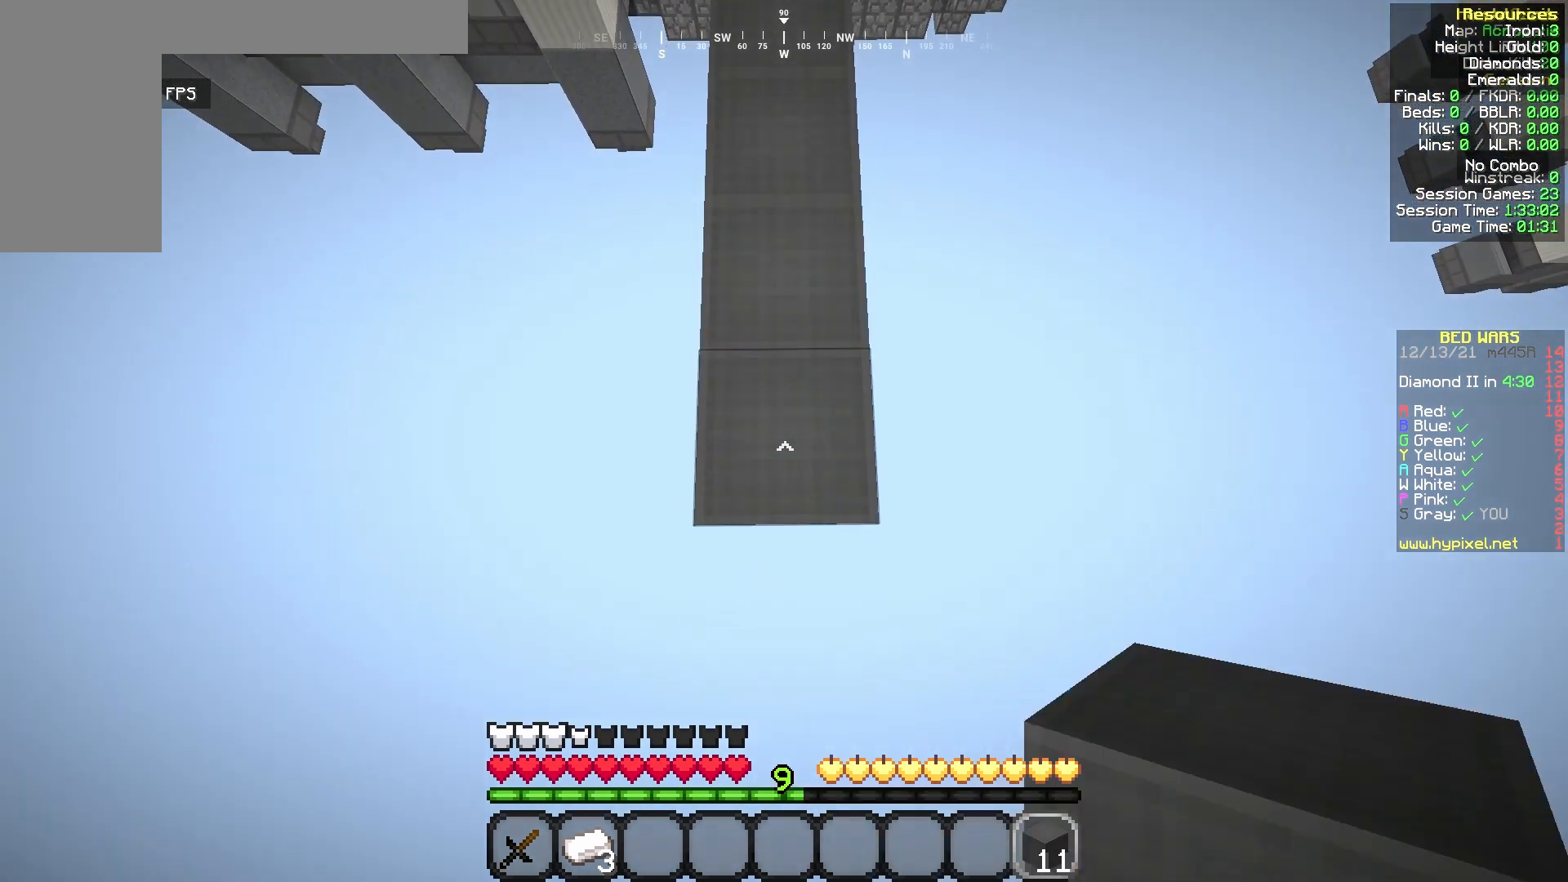
{"keys": ["s"], "mouse": [], "events": [[250, "mouse_right", "down"], [375, "mouse_right", "up"]]}
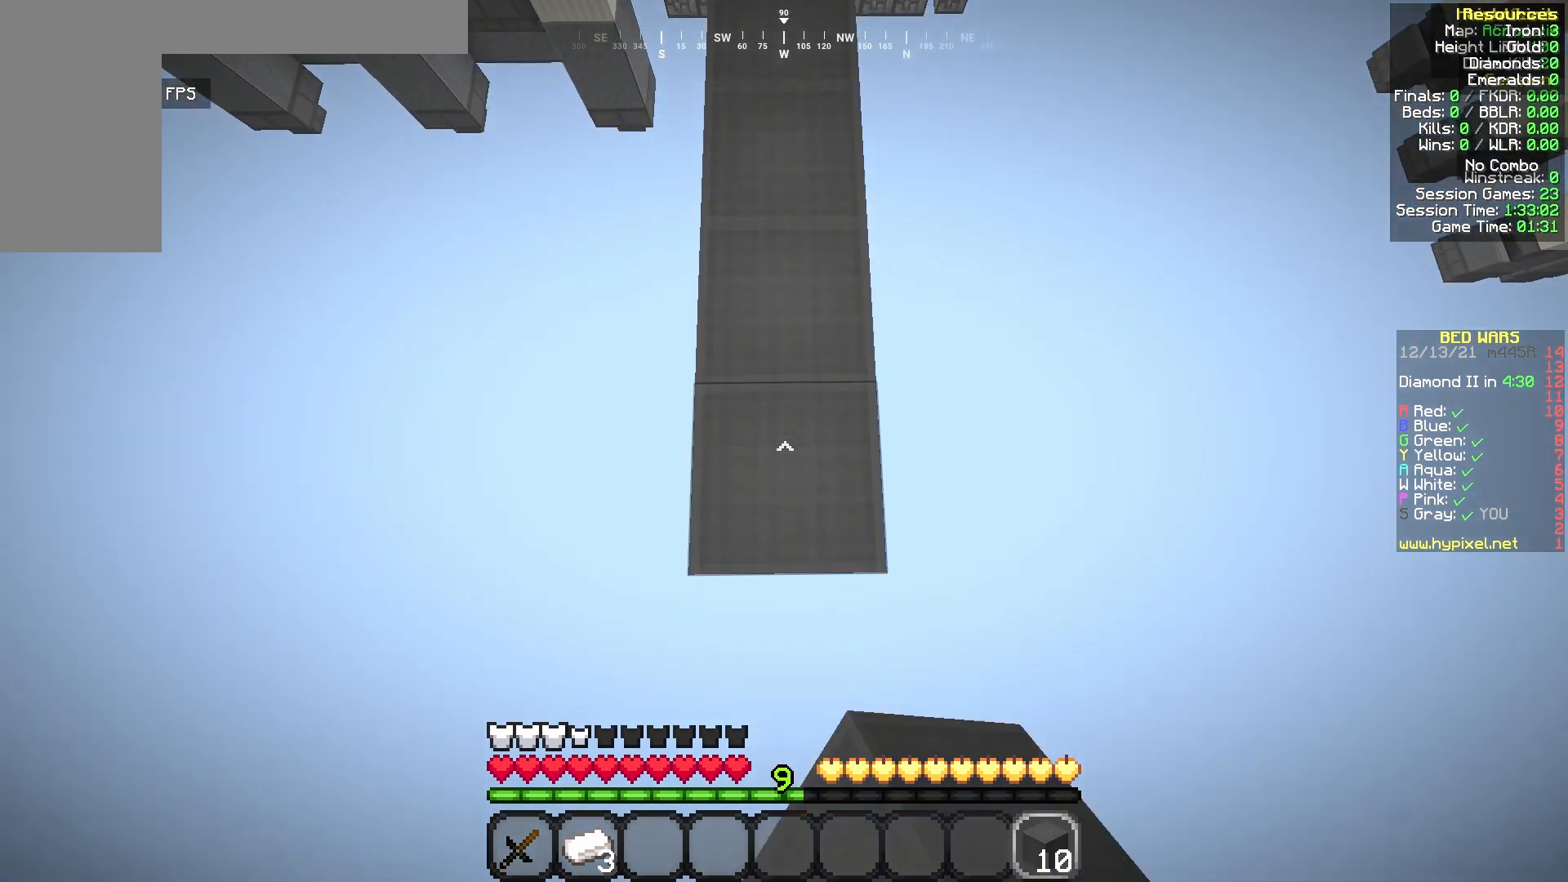
{"keys": ["s"], "mouse": [], "events": [[208, "mouse_right", "down"], [417, "mouse_right", "up"]]}
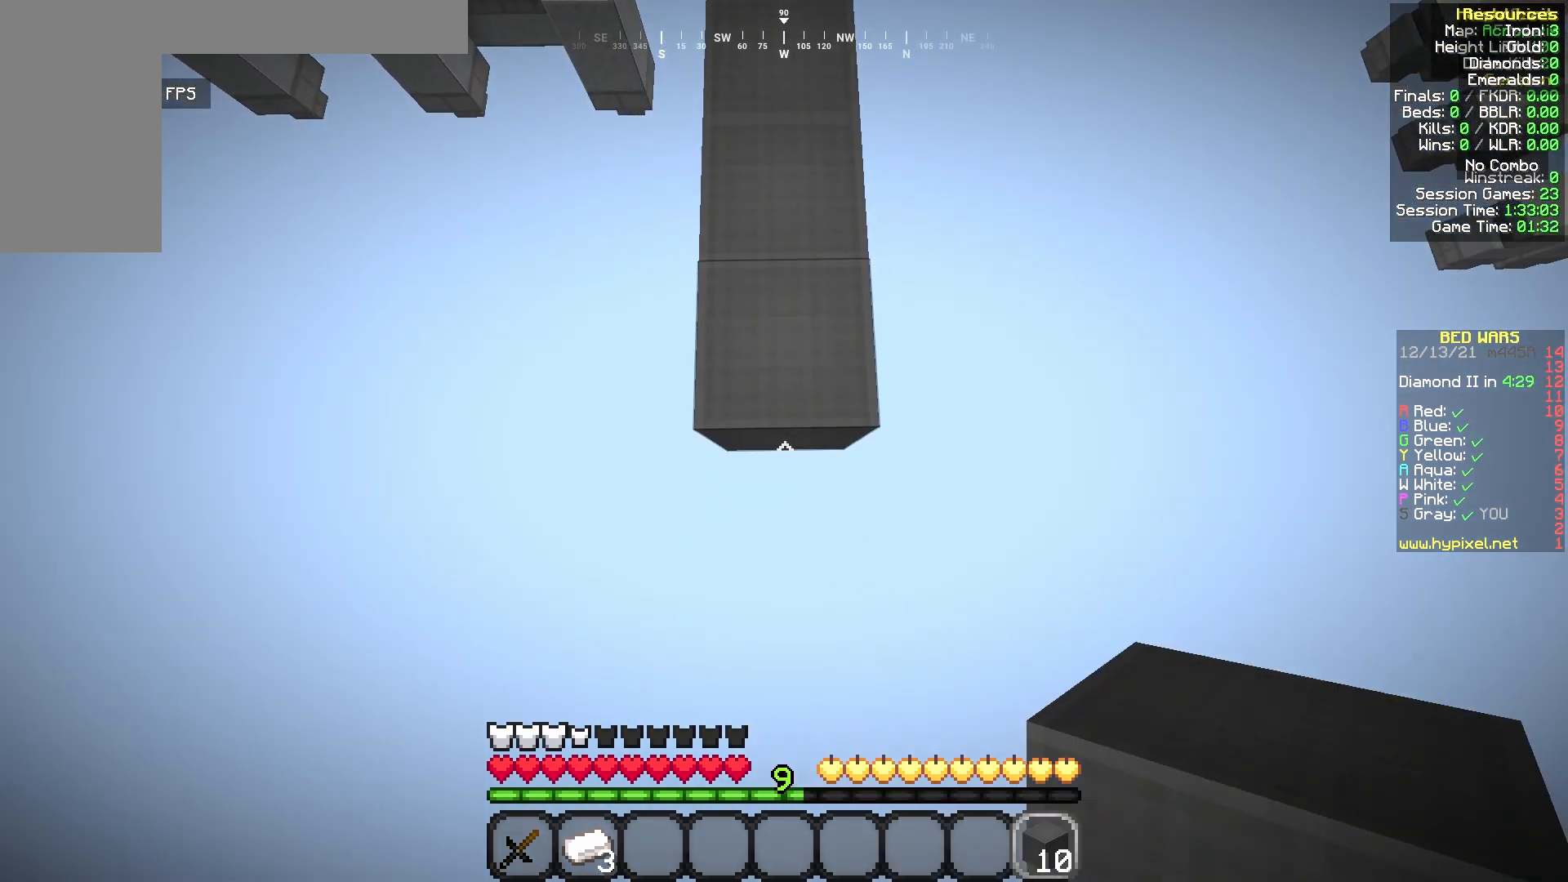
{"keys": ["s"], "mouse": [], "events": [[83, "mouse_right", "down"], [208, "mouse_right", "up"]]}
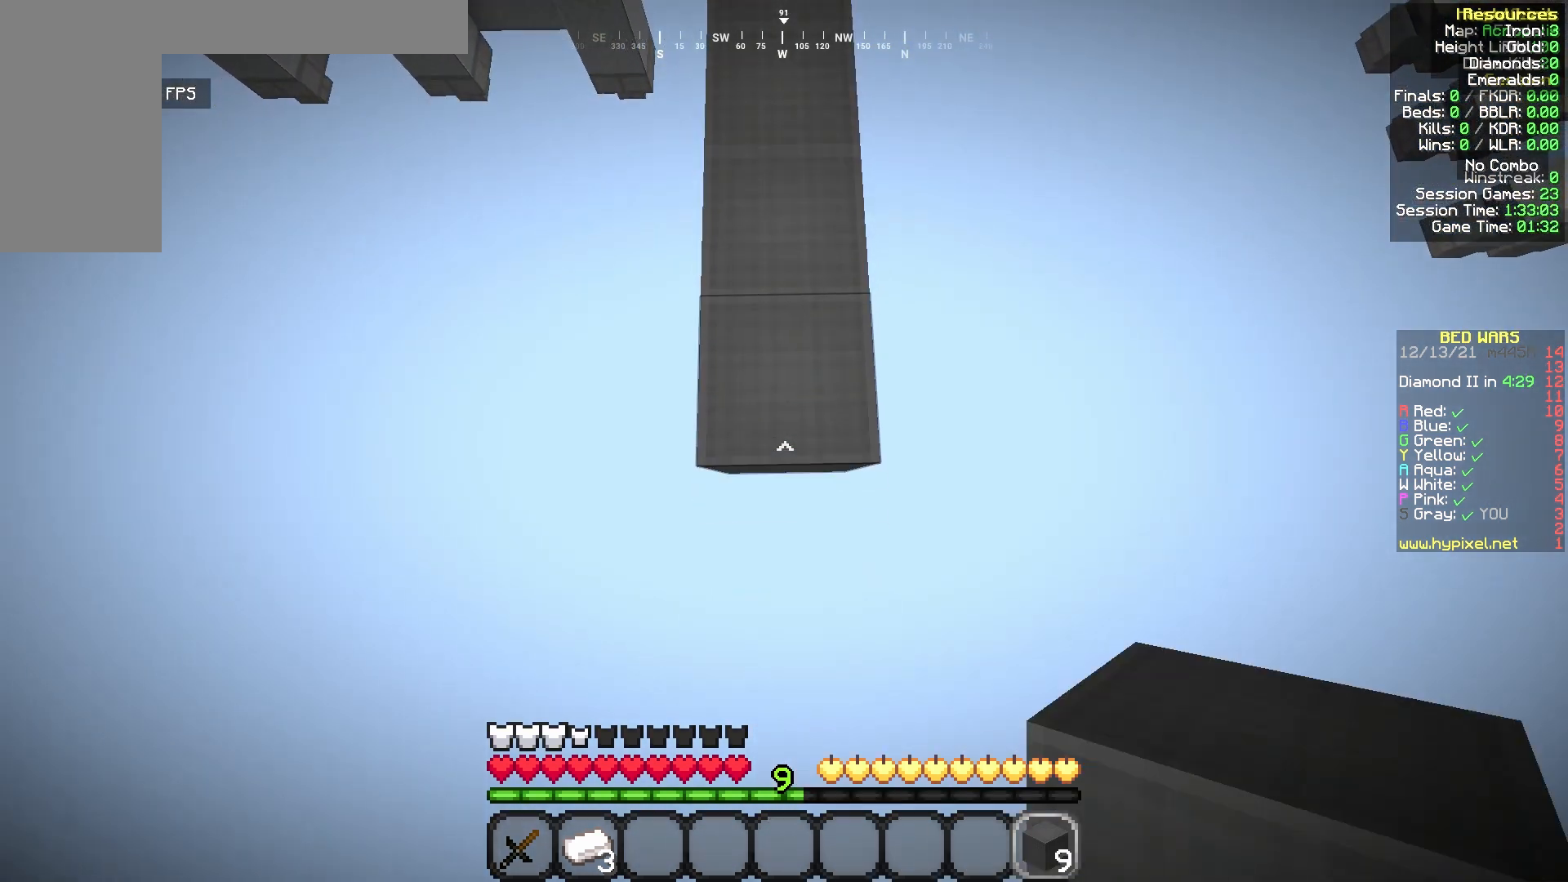
{"keys": ["s"], "mouse": [], "events": [[167, "mouse_right", "down"], [292, "mouse_right", "up"]]}
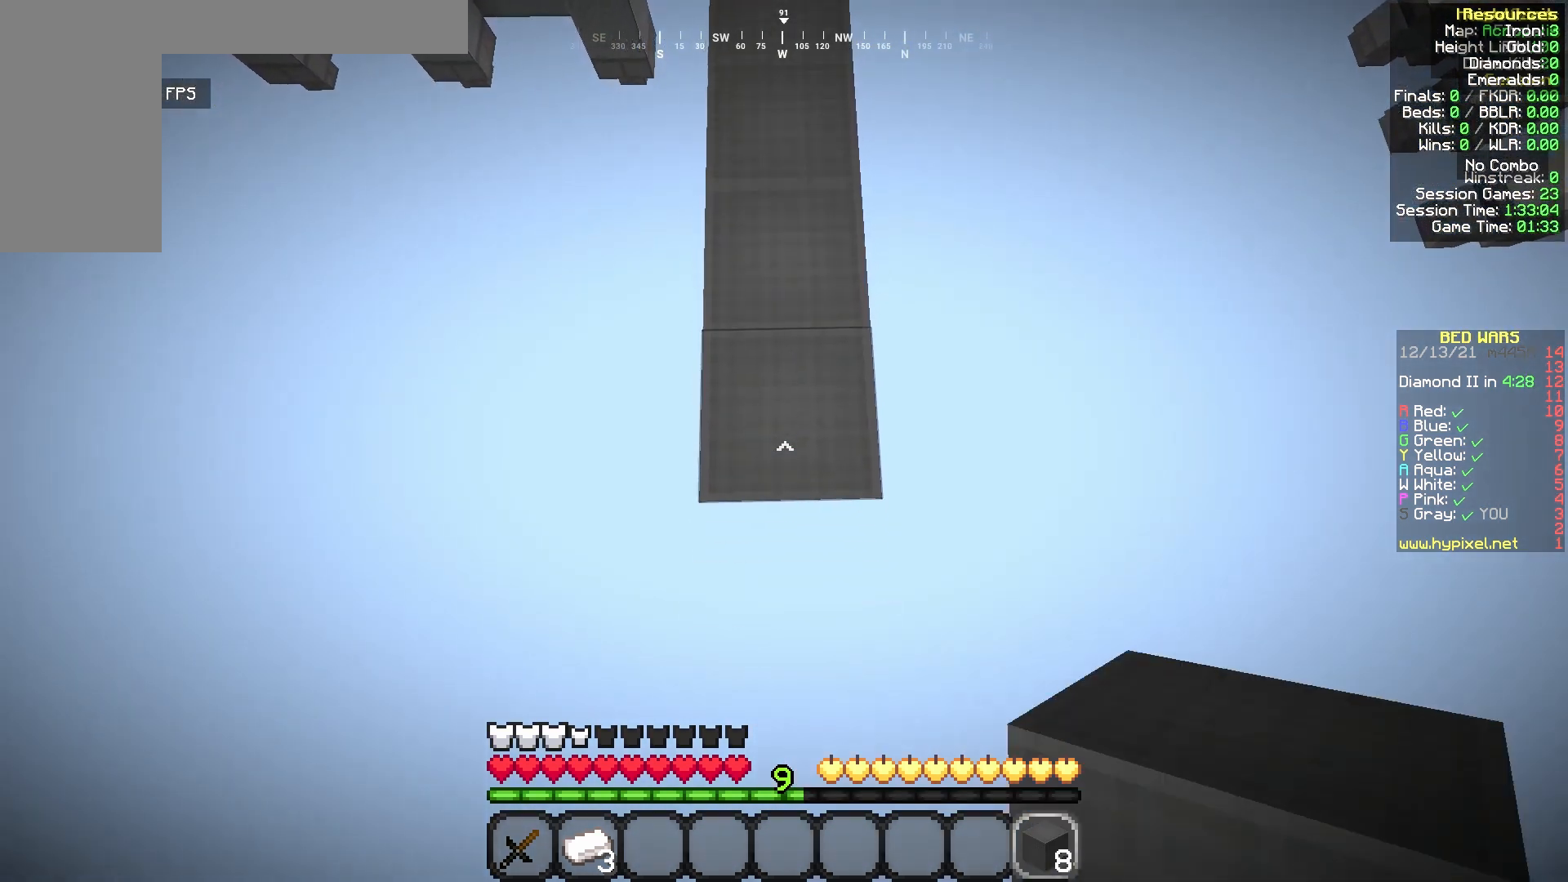
{"keys": ["s"], "mouse": [], "events": [[167, "mouse_right", "down"], [375, "mouse_right", "up"]]}